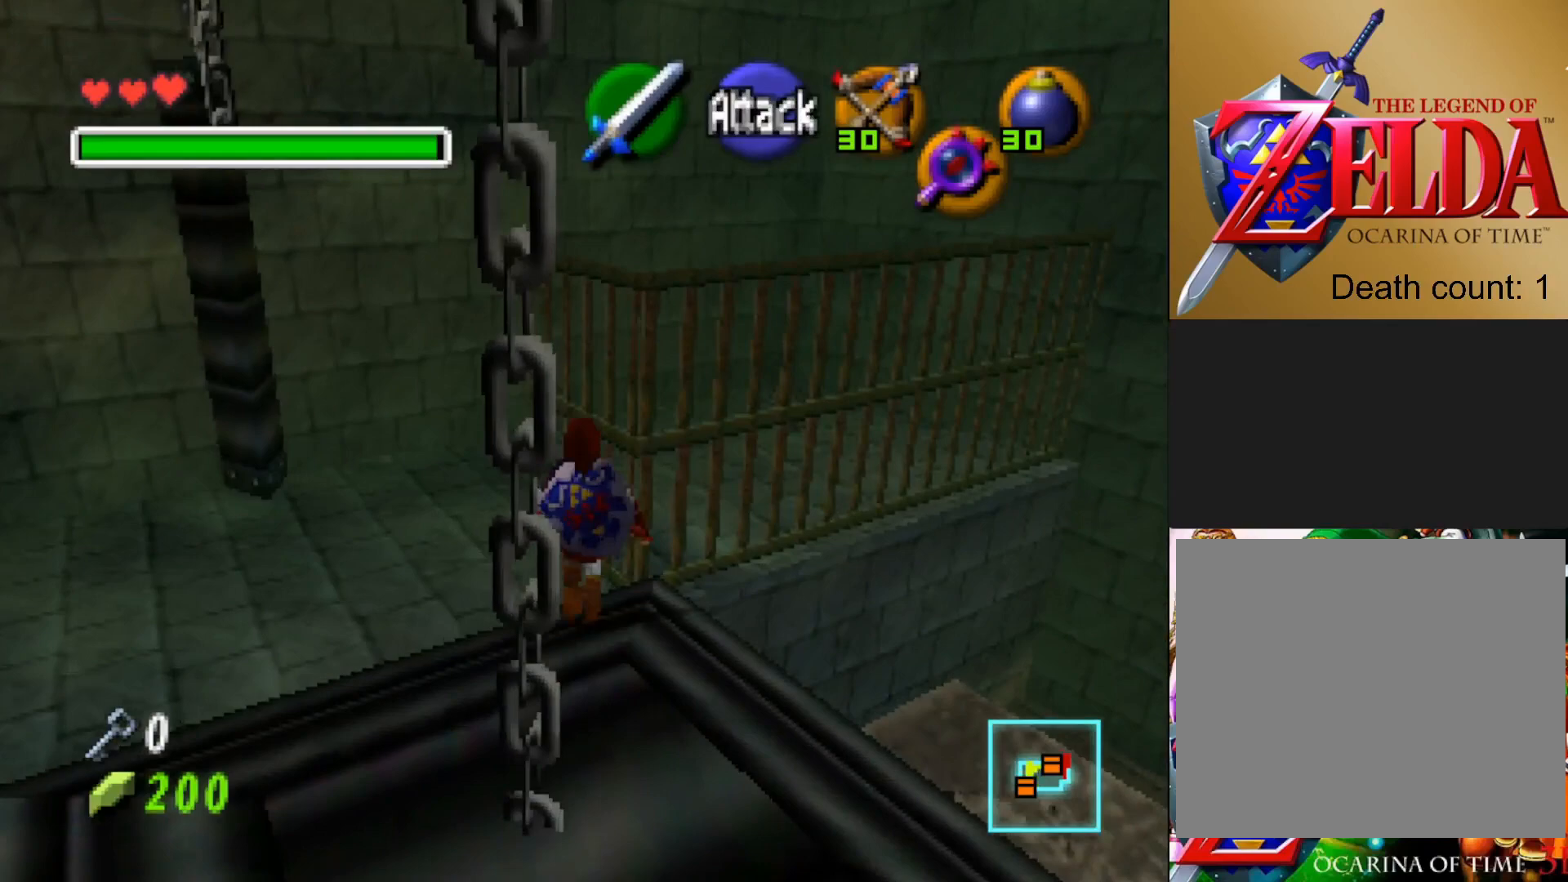
Gameplay with a controller (PlayStation layout); each line is a JSON object with the inputs held at the frame after it. "events" lists button and stick changes between this image and that frame as [ms after this image, input, new state], when the widget could be followed in between.
{"buttons": [], "left_stick": "up", "right_stick": "center", "events": []}
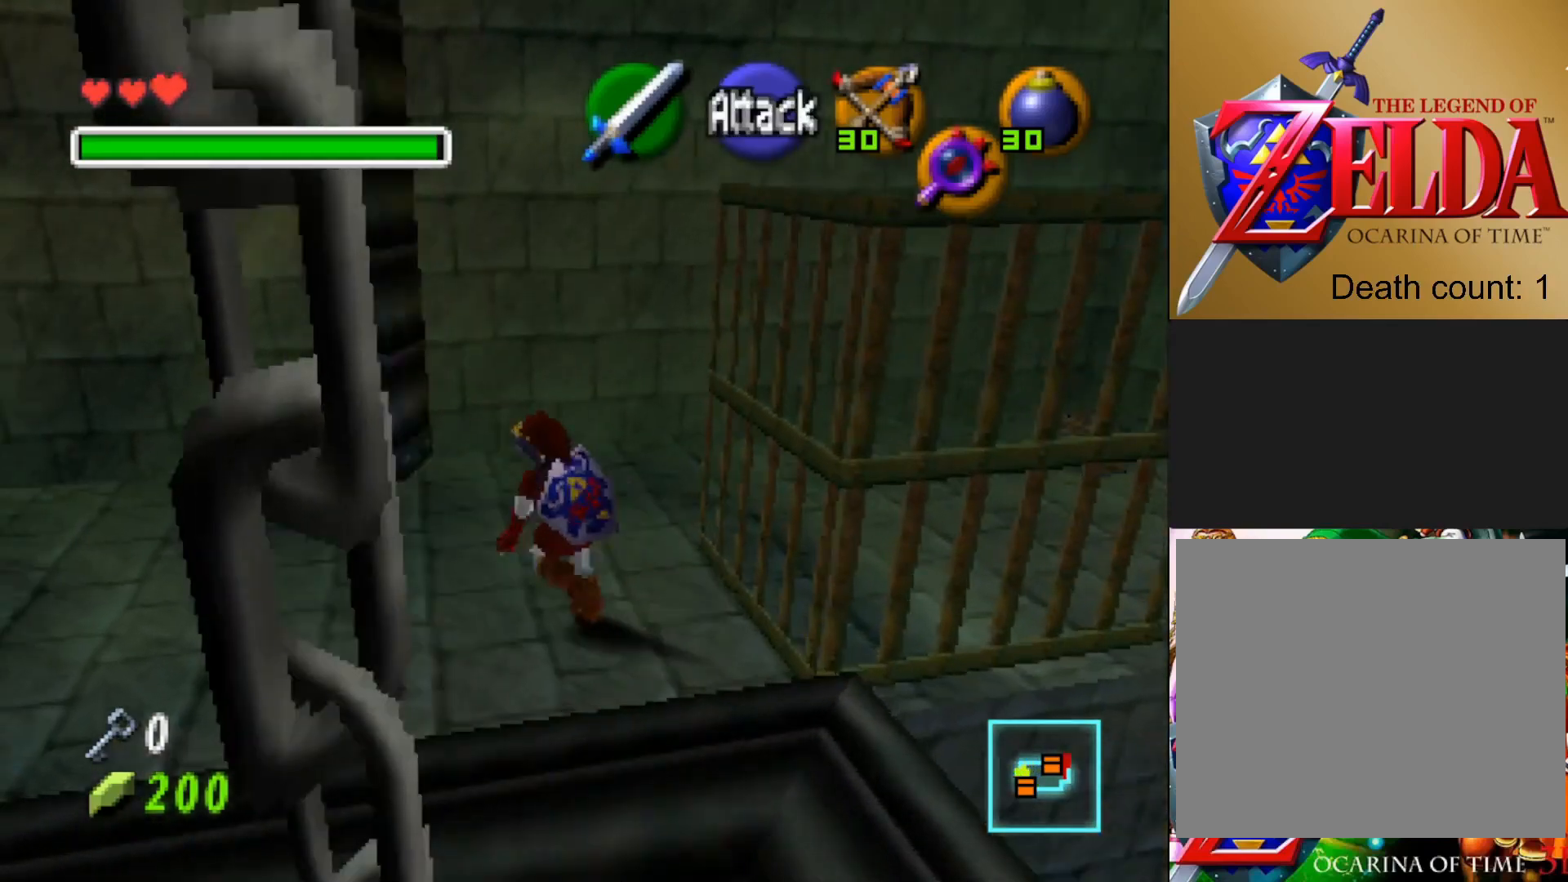
{"buttons": [], "left_stick": "up-right", "right_stick": "center", "events": [[117, "left_stick", "up-right"]]}
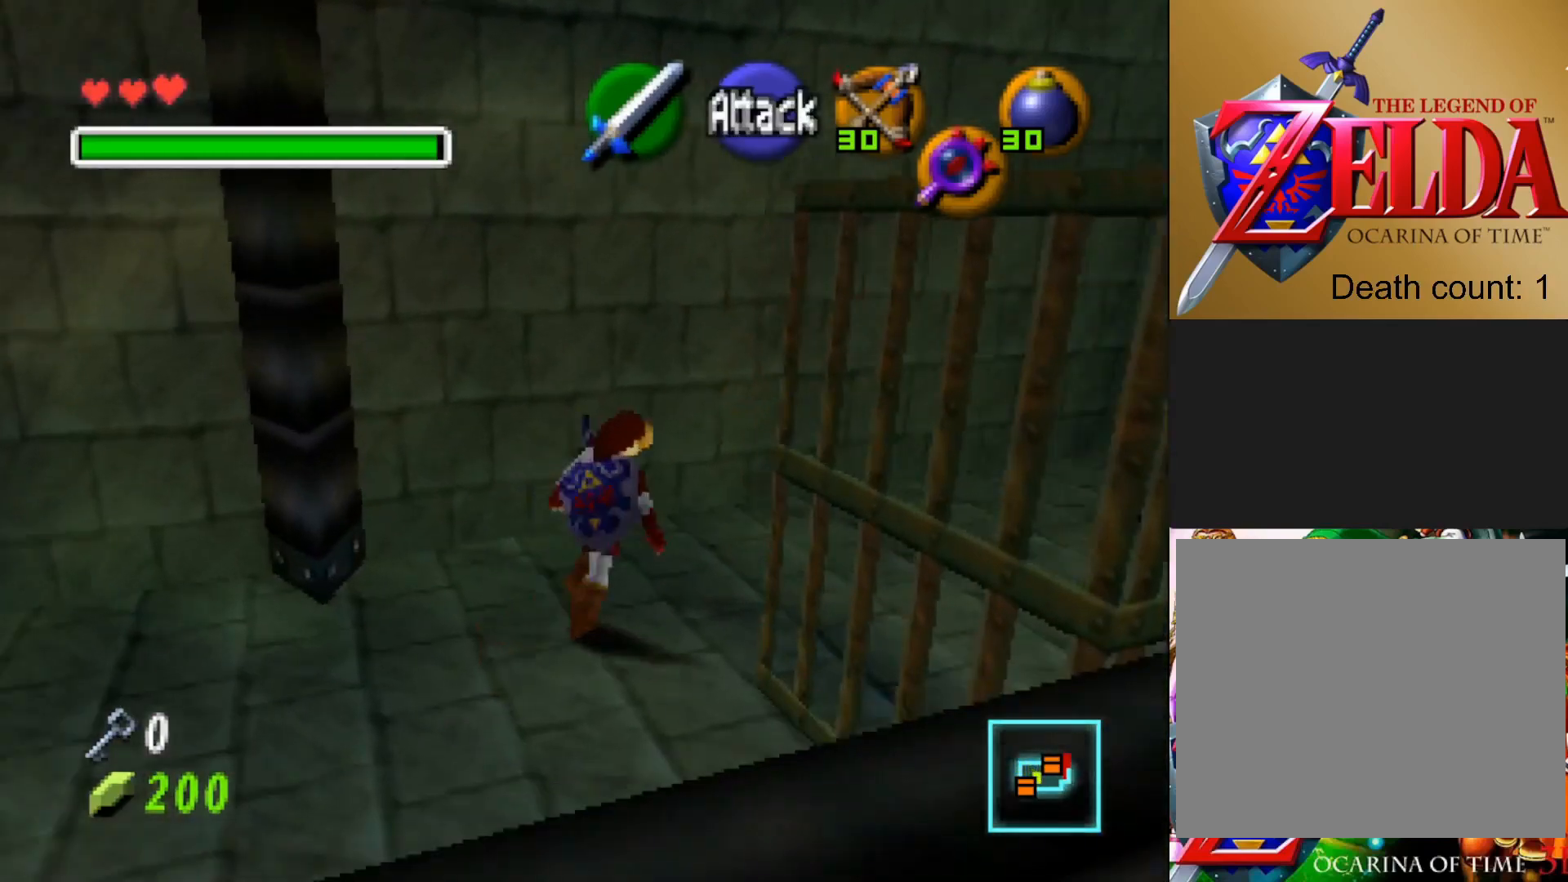
{"buttons": [], "left_stick": "up-right", "right_stick": "center", "events": []}
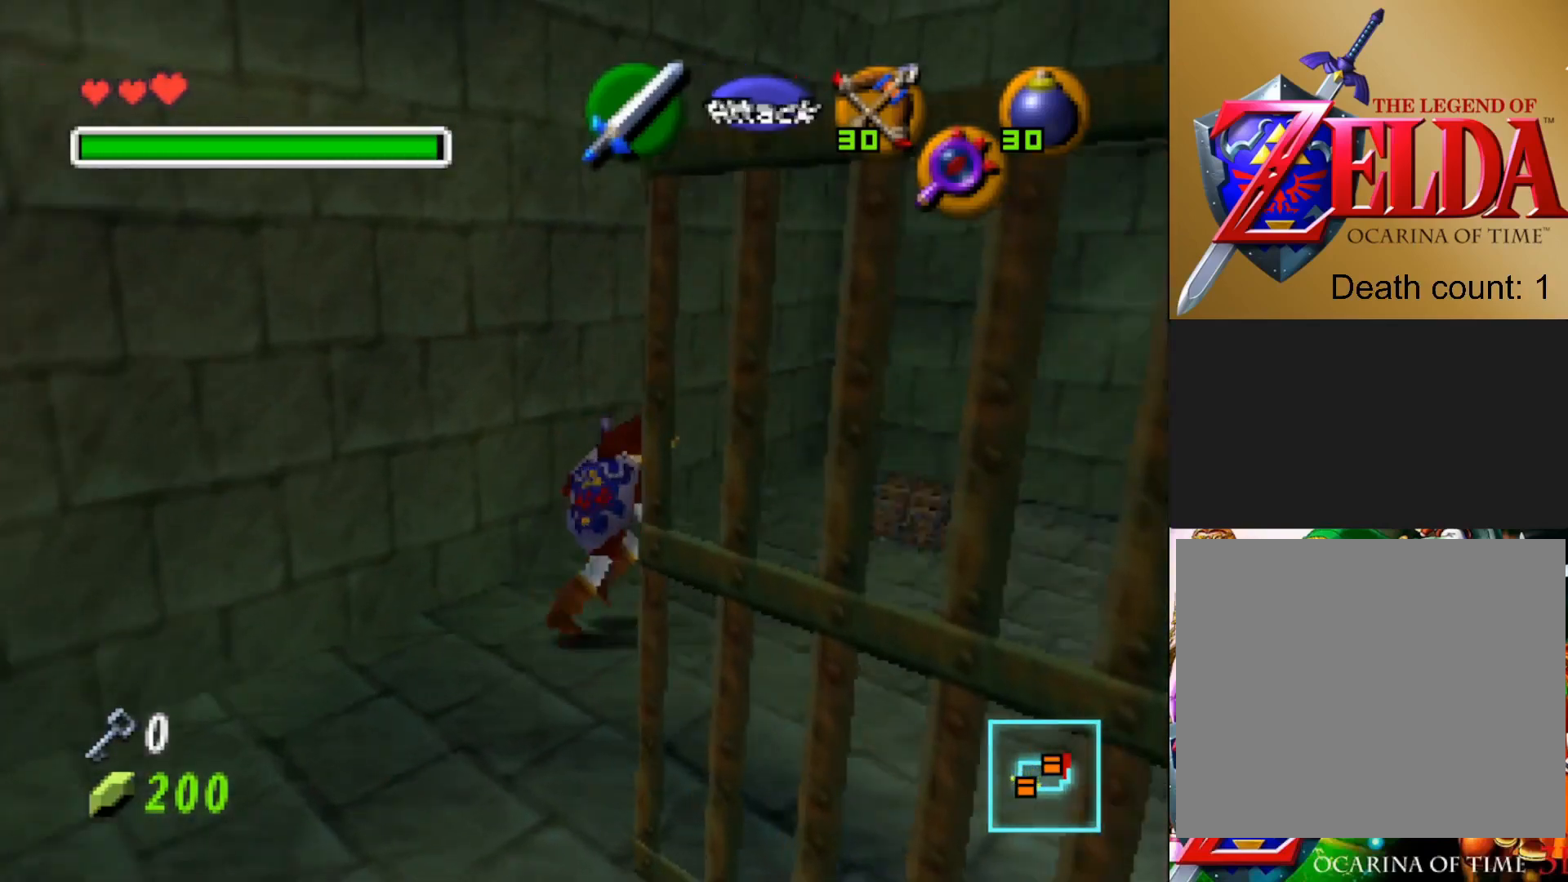
{"buttons": [], "left_stick": "up", "right_stick": "center", "events": [[333, "left_stick", "up"]]}
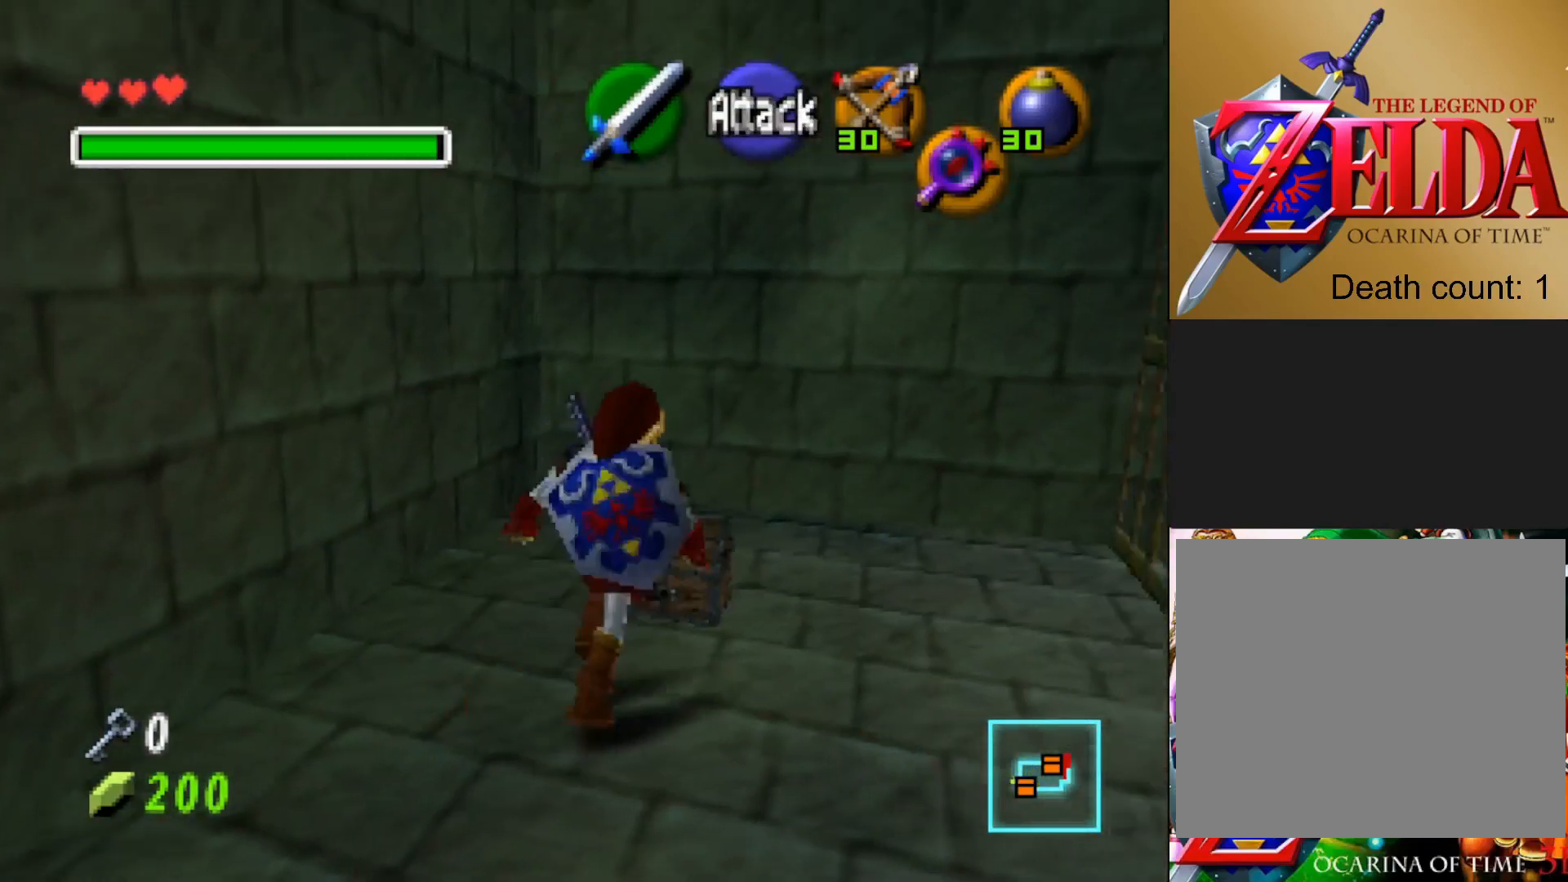
{"buttons": [], "left_stick": "center", "right_stick": "center", "events": [[17, "CROSS", "down"], [33, "left_stick", "up-right"], [133, "left_stick", "center"], [167, "CROSS", "up"]]}
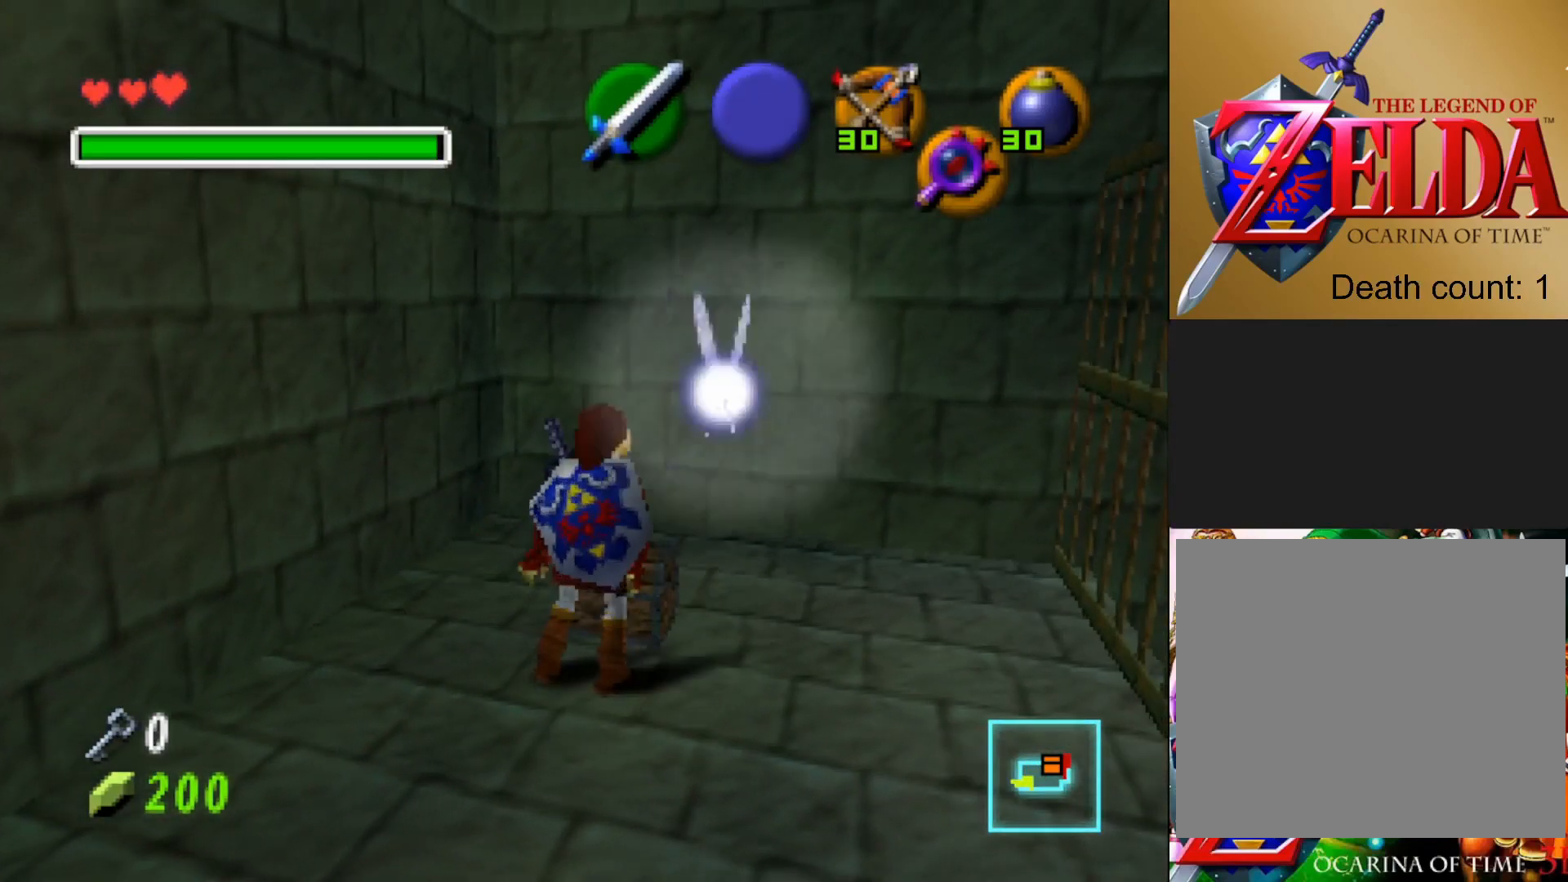
{"buttons": [], "left_stick": "center", "right_stick": "center", "events": []}
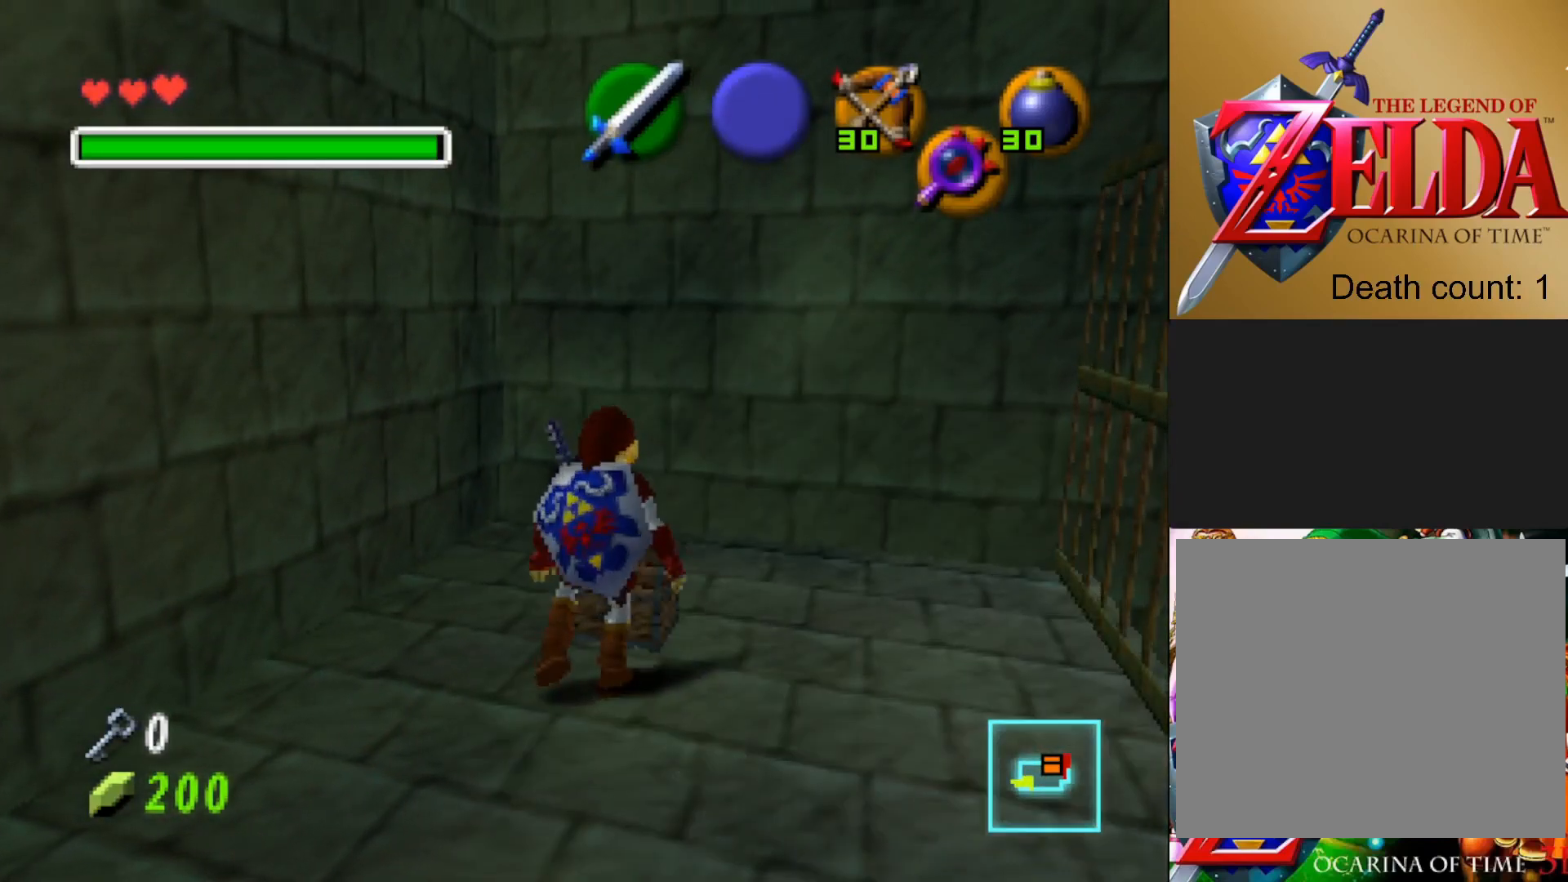
{"buttons": [], "left_stick": "center", "right_stick": "center", "events": []}
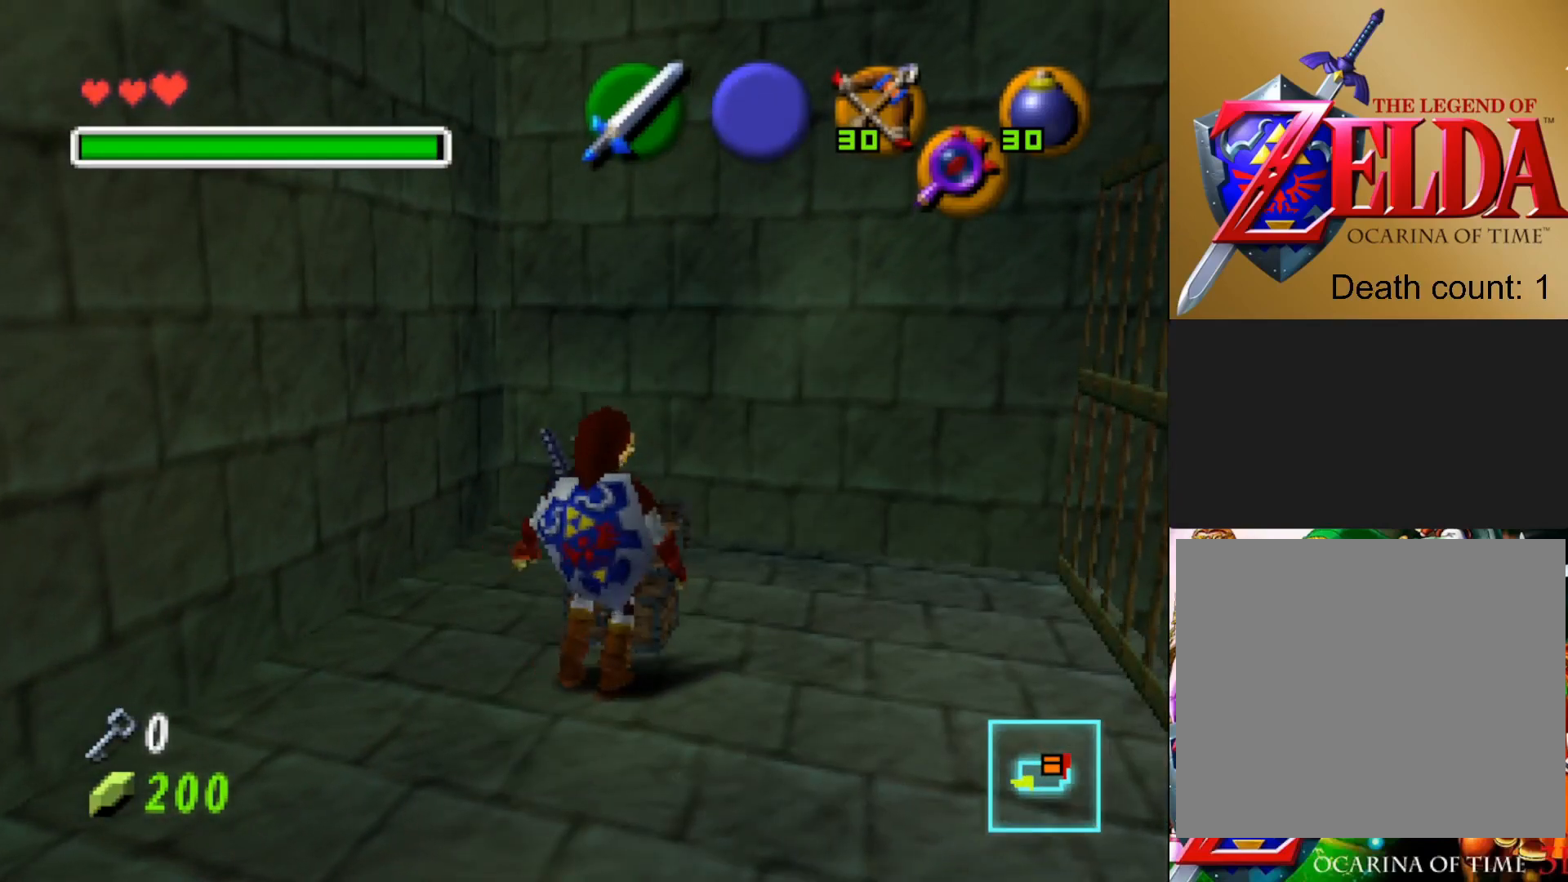
{"buttons": [], "left_stick": "center", "right_stick": "center", "events": []}
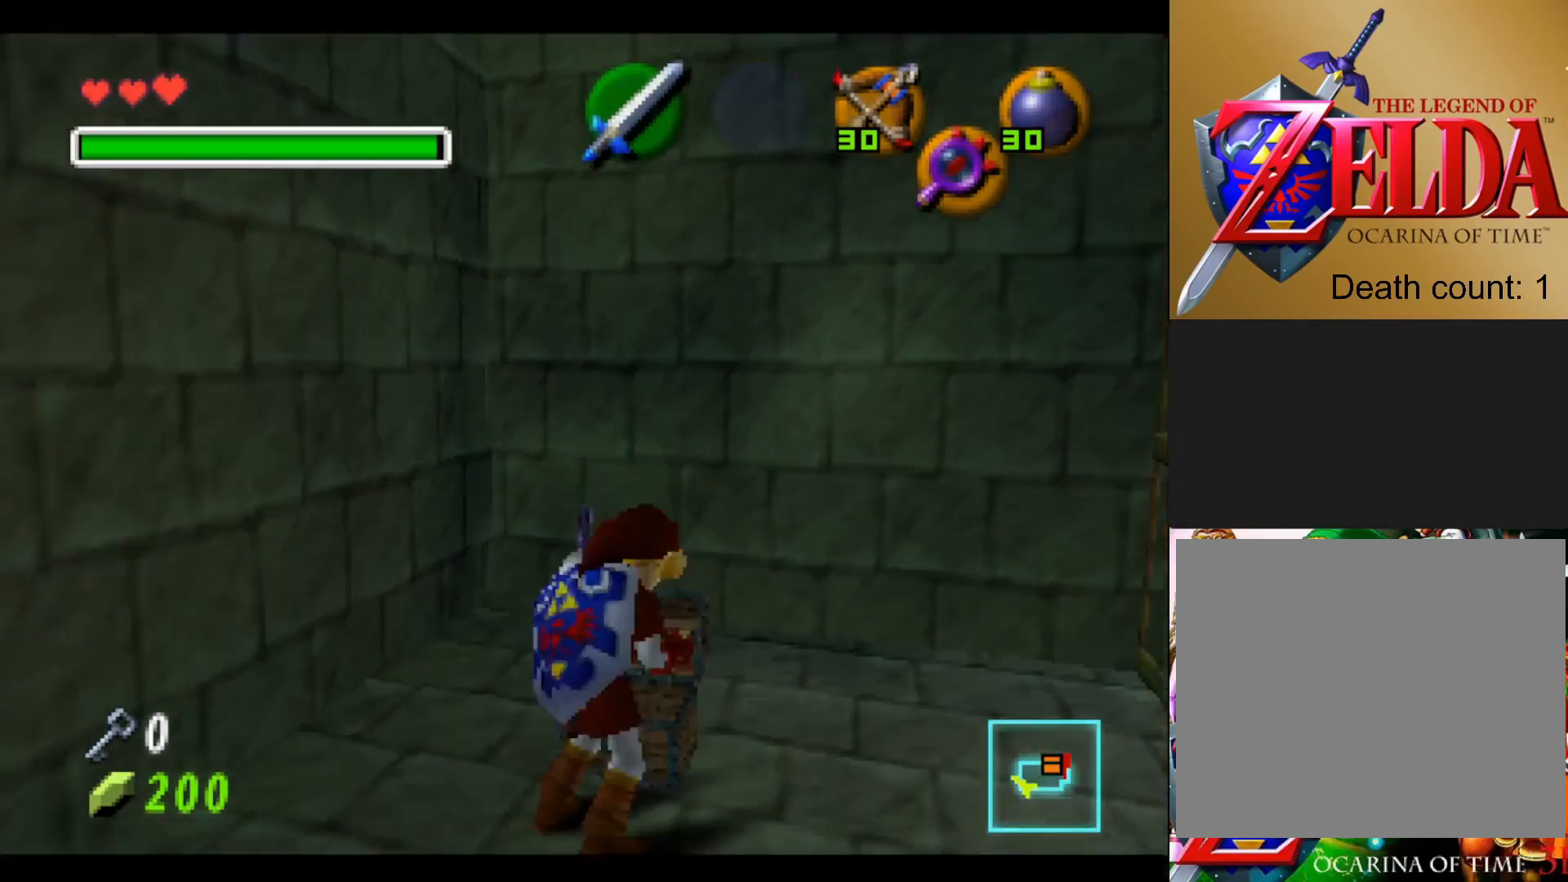
{"buttons": [], "left_stick": "center", "right_stick": "center", "events": []}
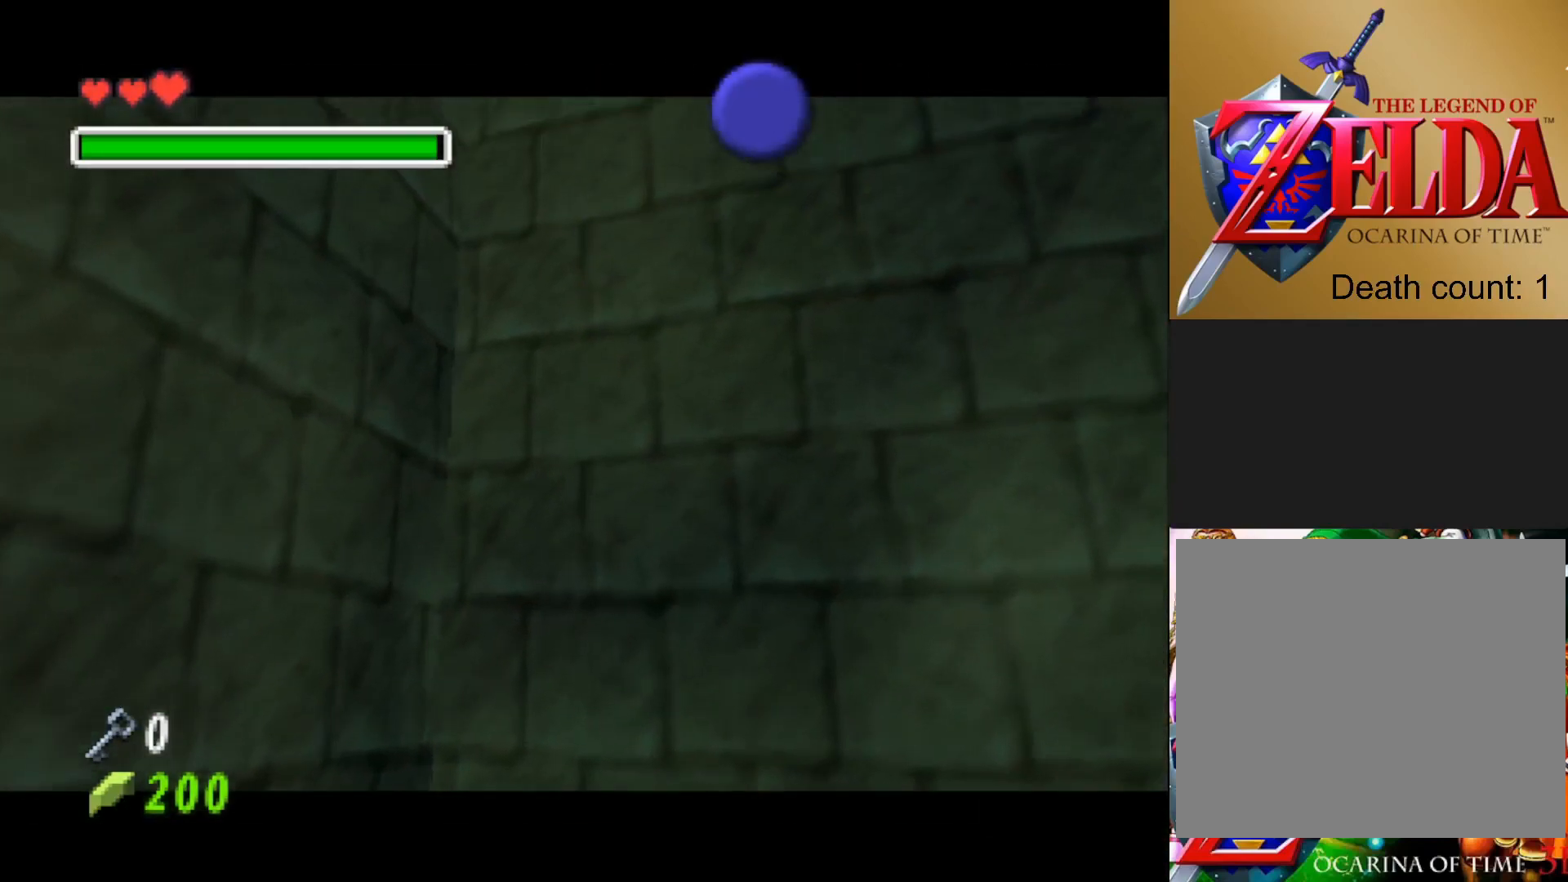
{"buttons": [], "left_stick": "center", "right_stick": "center", "events": []}
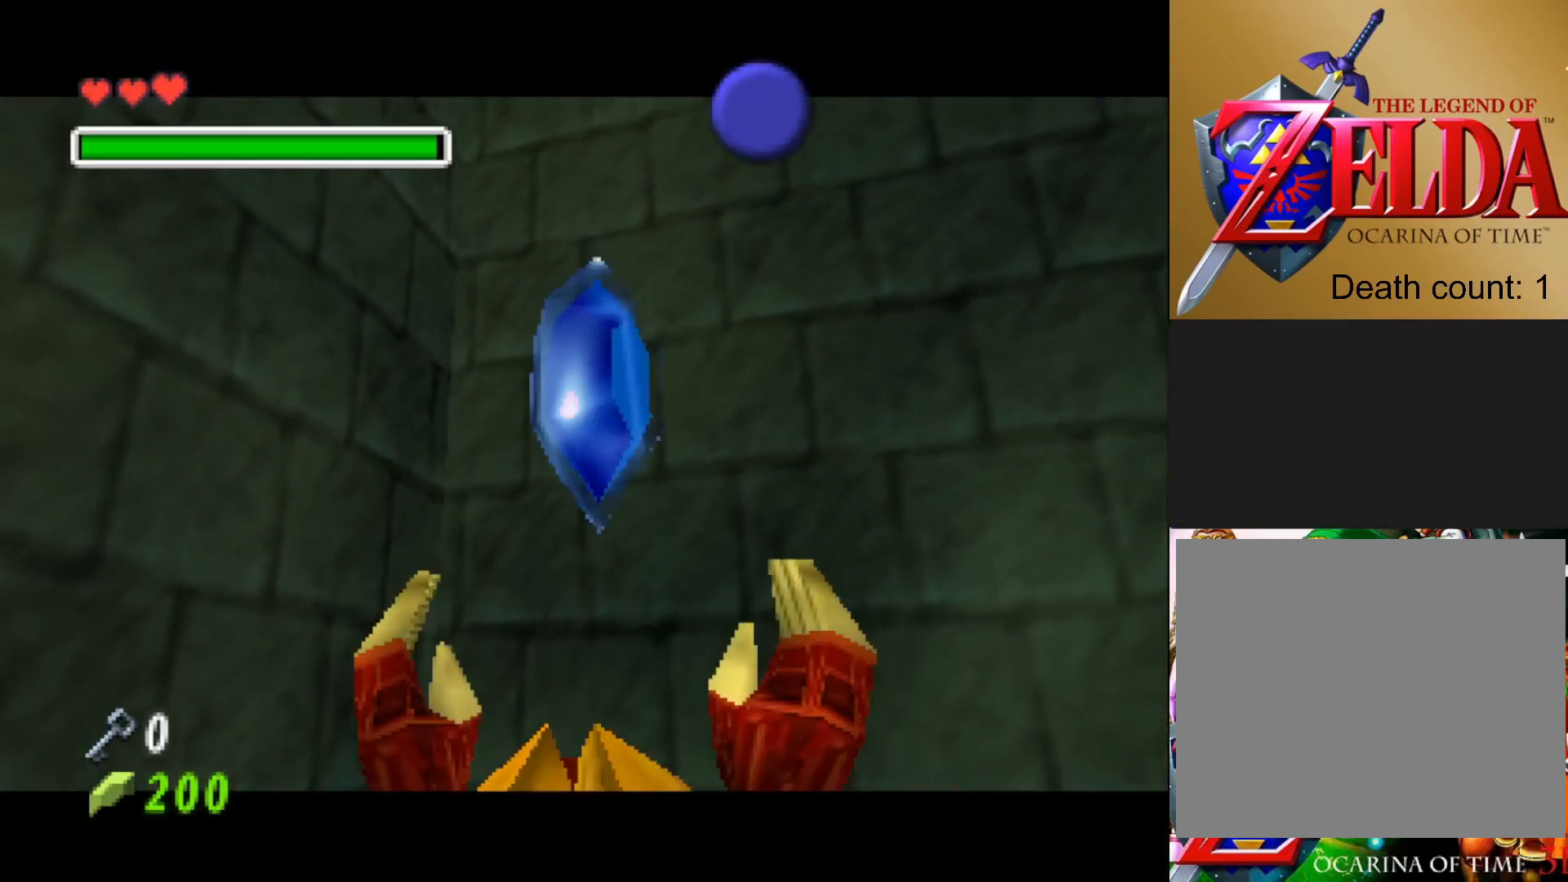
{"buttons": [], "left_stick": "center", "right_stick": "center", "events": [[333, "SQUARE", "down"], [467, "SQUARE", "up"]]}
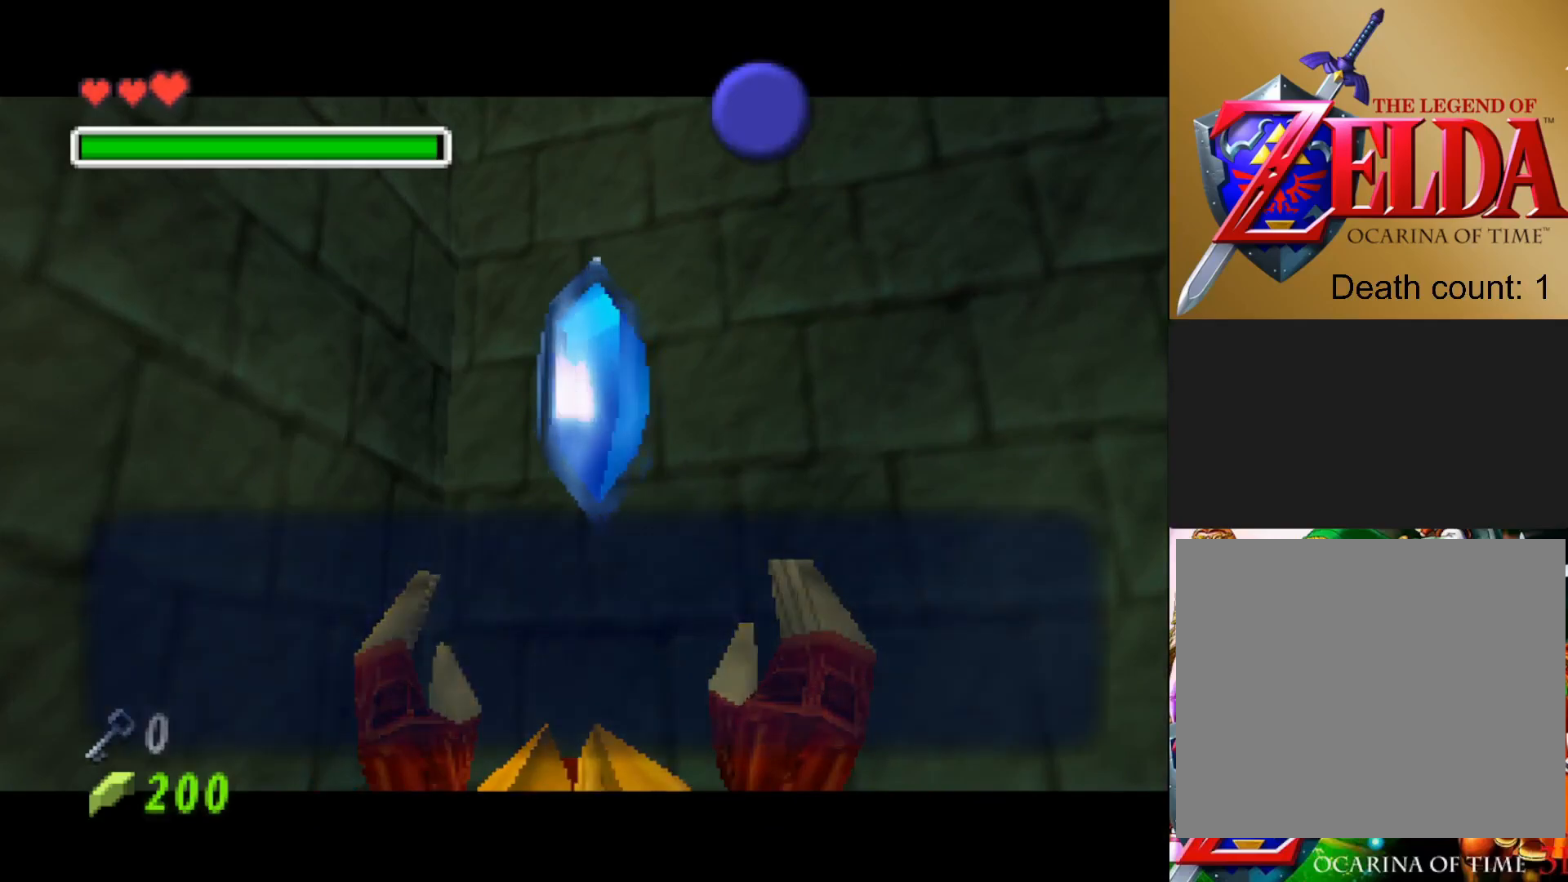
{"buttons": [], "left_stick": "center", "right_stick": "center", "events": [[83, "SQUARE", "down"], [250, "SQUARE", "up"]]}
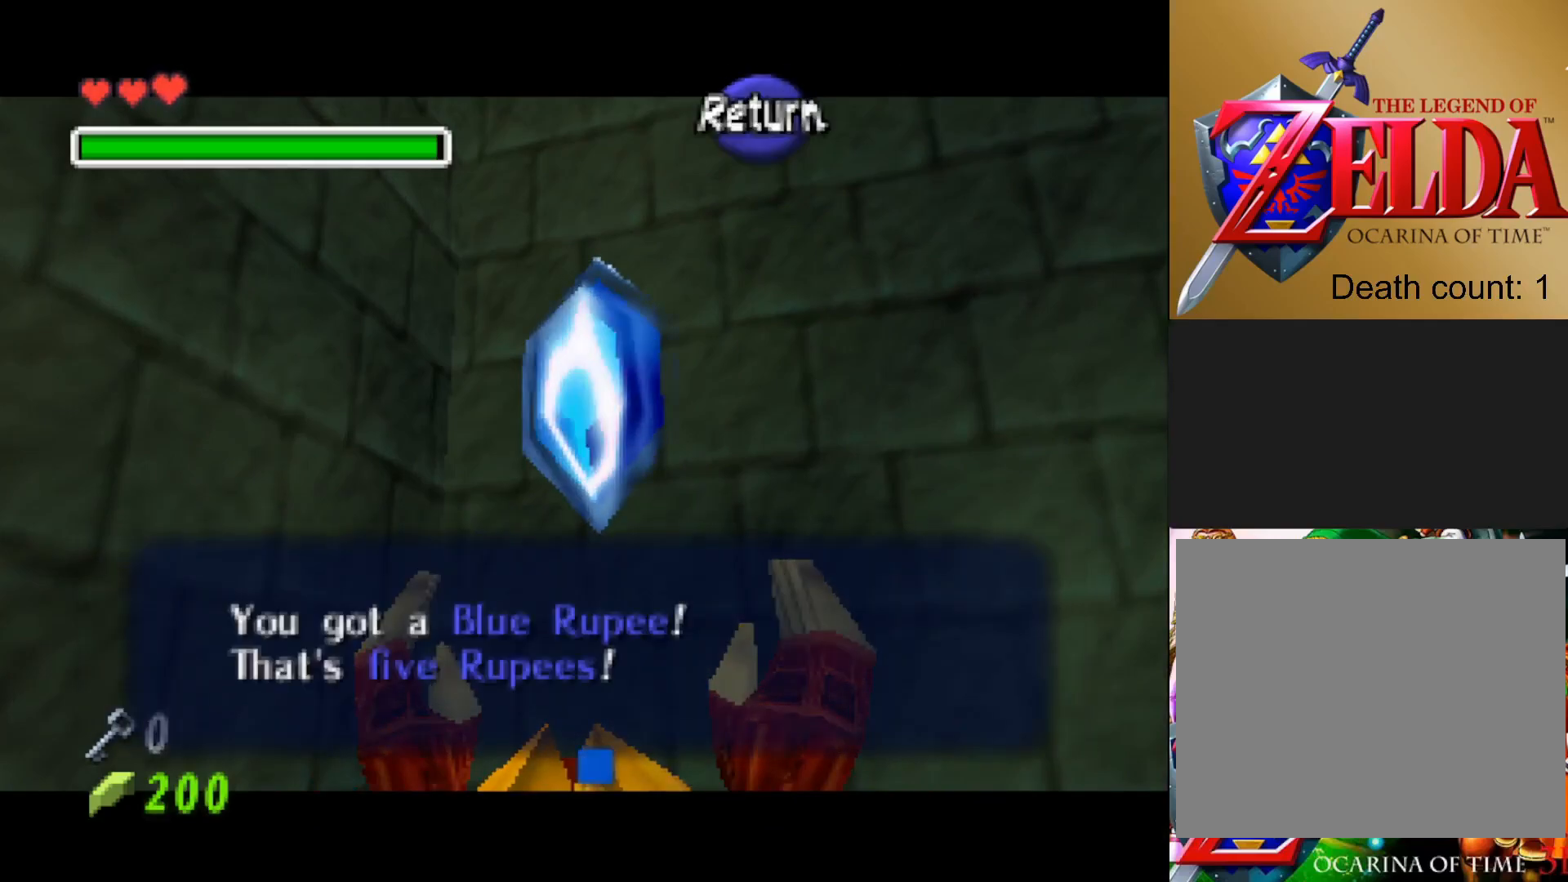
{"buttons": ["L2"], "left_stick": "center", "right_stick": "center", "events": [[117, "SQUARE", "down"], [200, "SQUARE", "up"], [500, "L2", "down"]]}
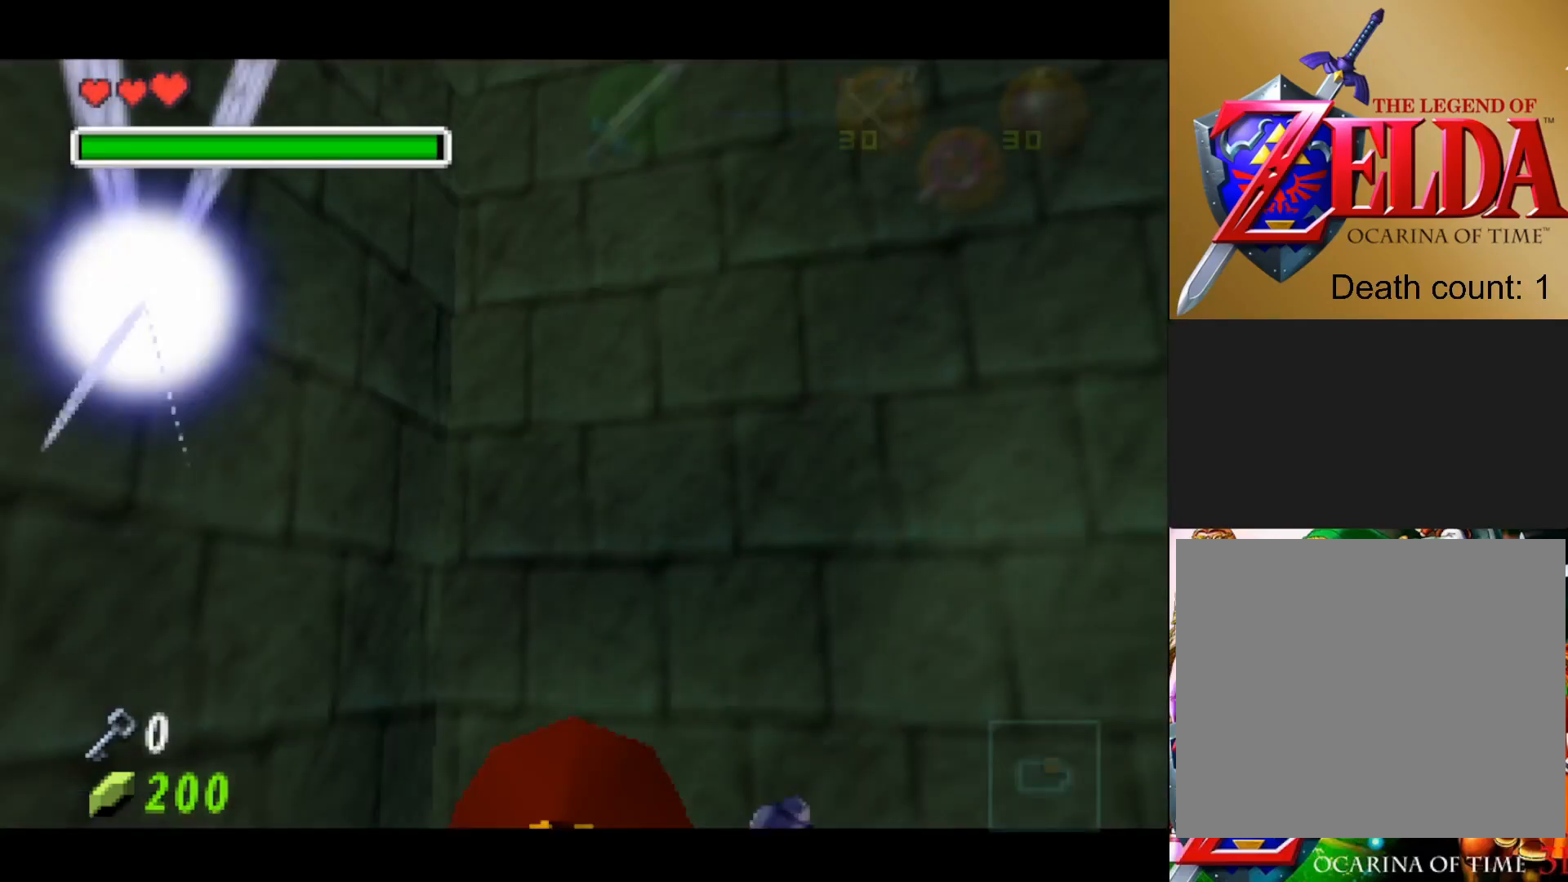
{"buttons": [], "left_stick": "center", "right_stick": "center", "events": [[167, "L2", "up"]]}
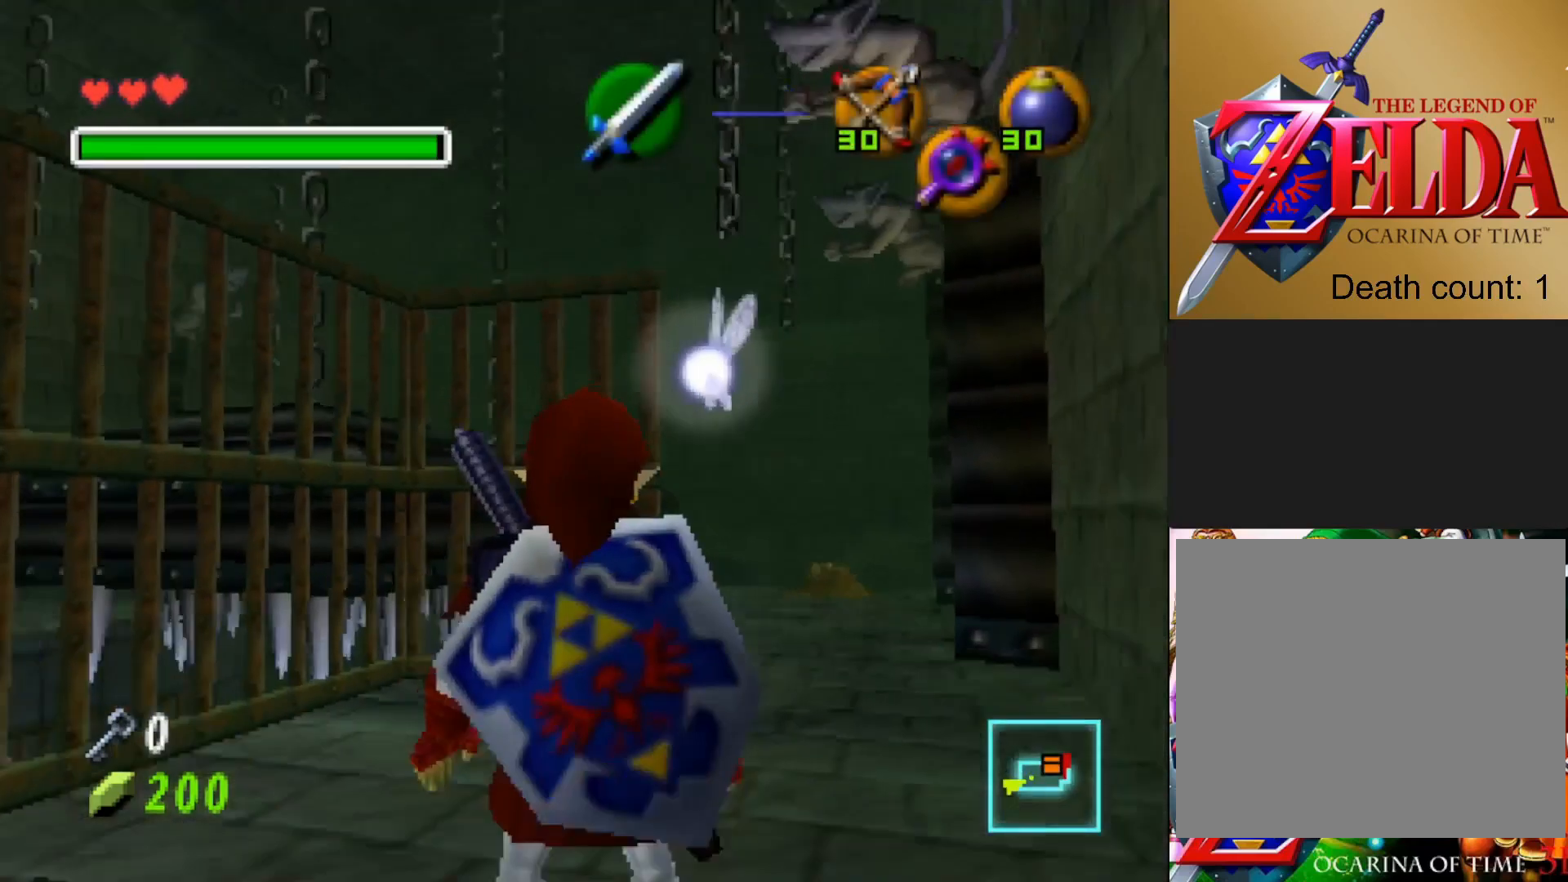
{"buttons": [], "left_stick": "up-right", "right_stick": "center", "events": [[33, "left_stick", "up-right"]]}
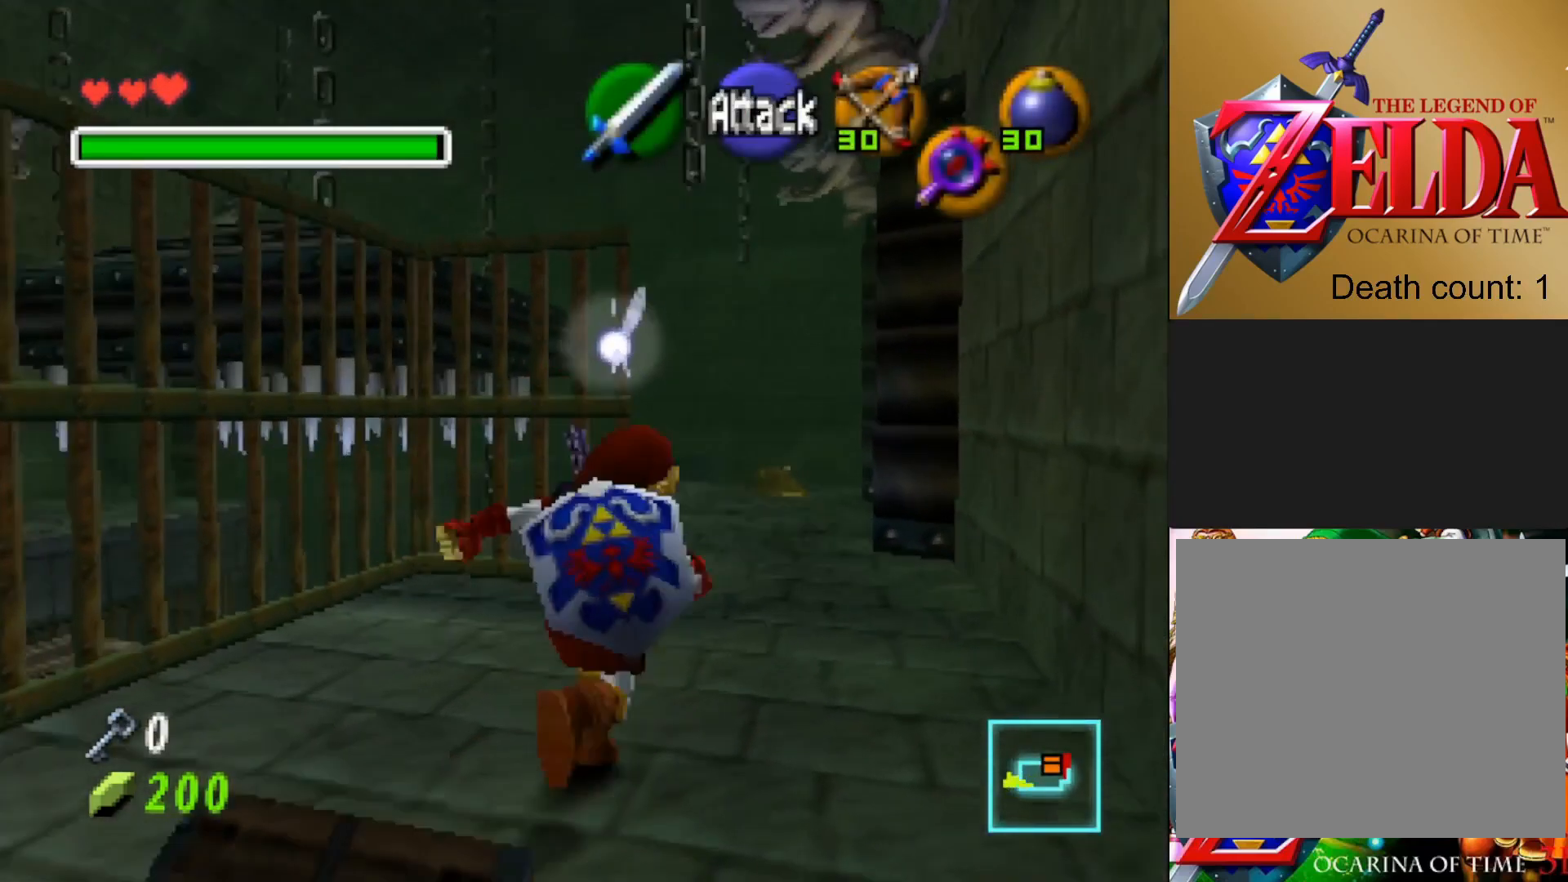
{"buttons": [], "left_stick": "up", "right_stick": "center", "events": [[33, "left_stick", "up"]]}
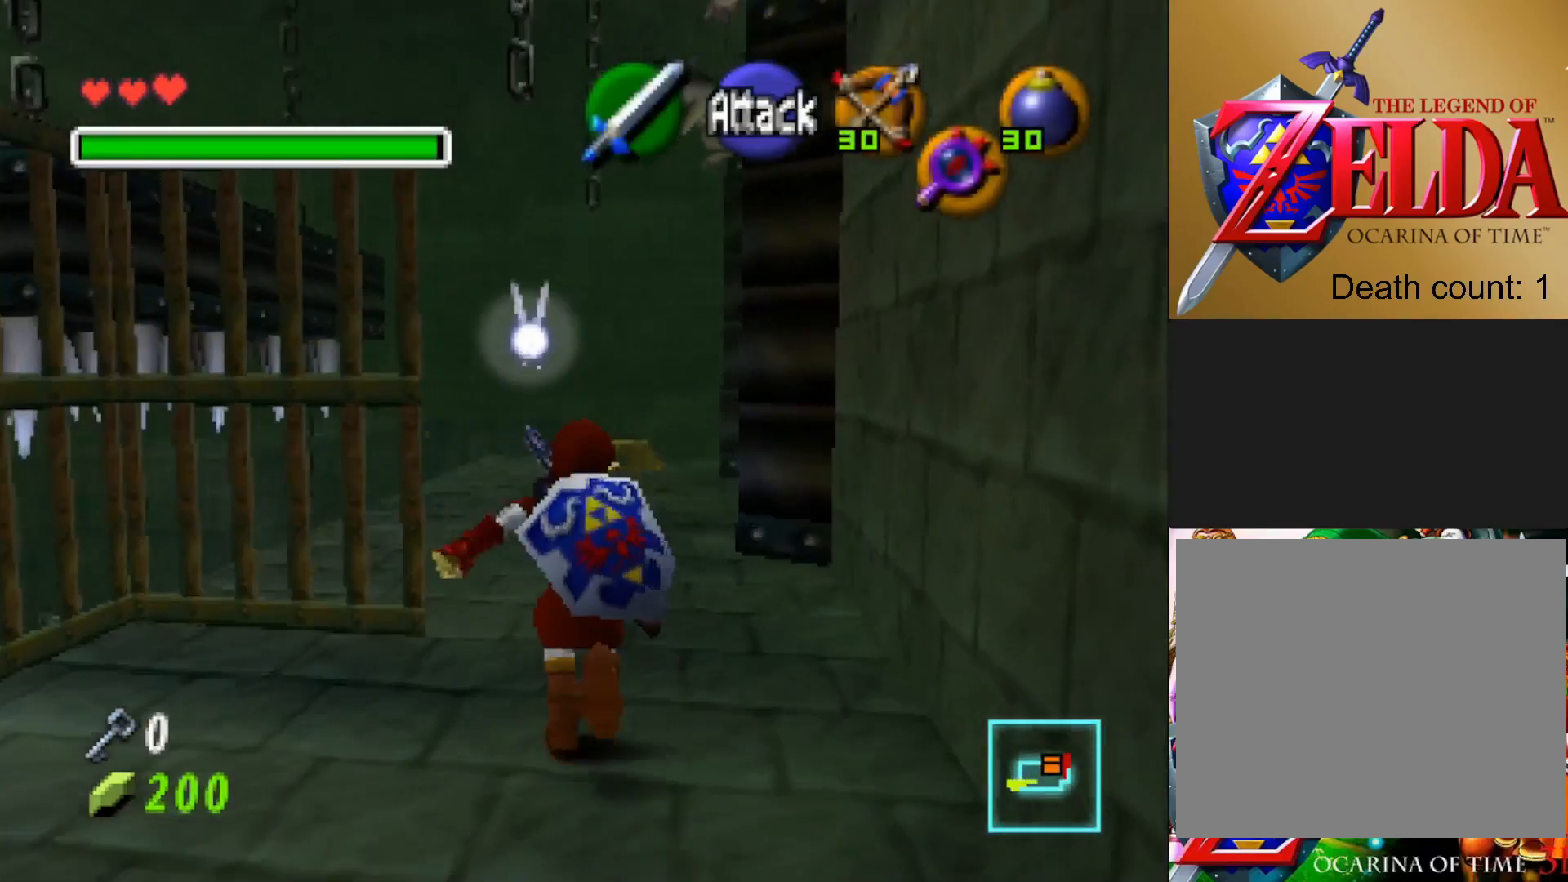
{"buttons": [], "left_stick": "up", "right_stick": "center", "events": []}
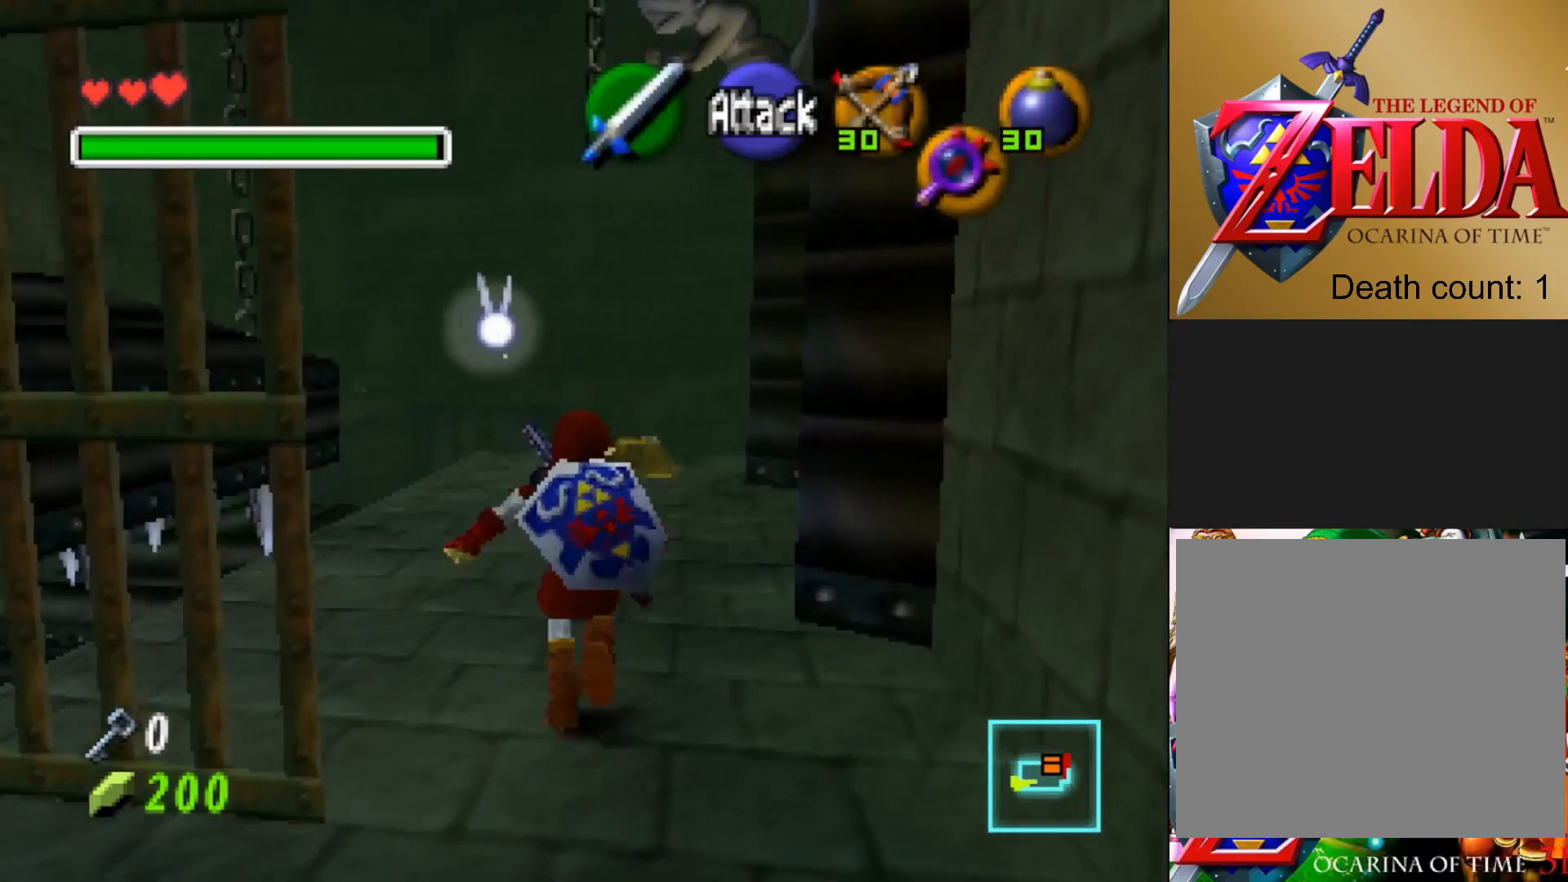
{"buttons": [], "left_stick": "up", "right_stick": "center", "events": []}
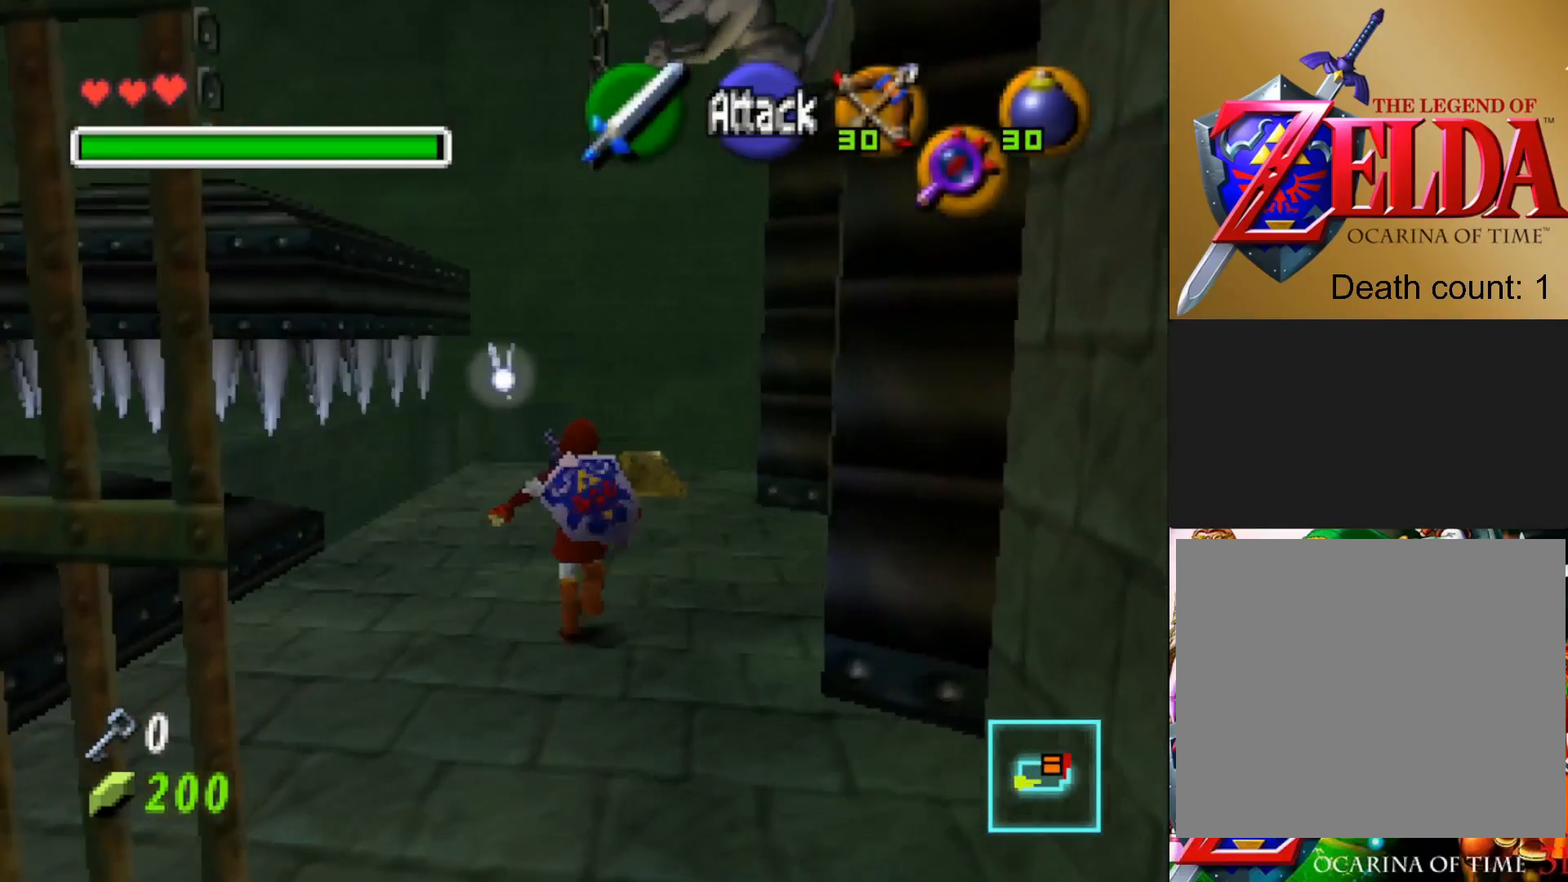
{"buttons": [], "left_stick": "up", "right_stick": "center", "events": []}
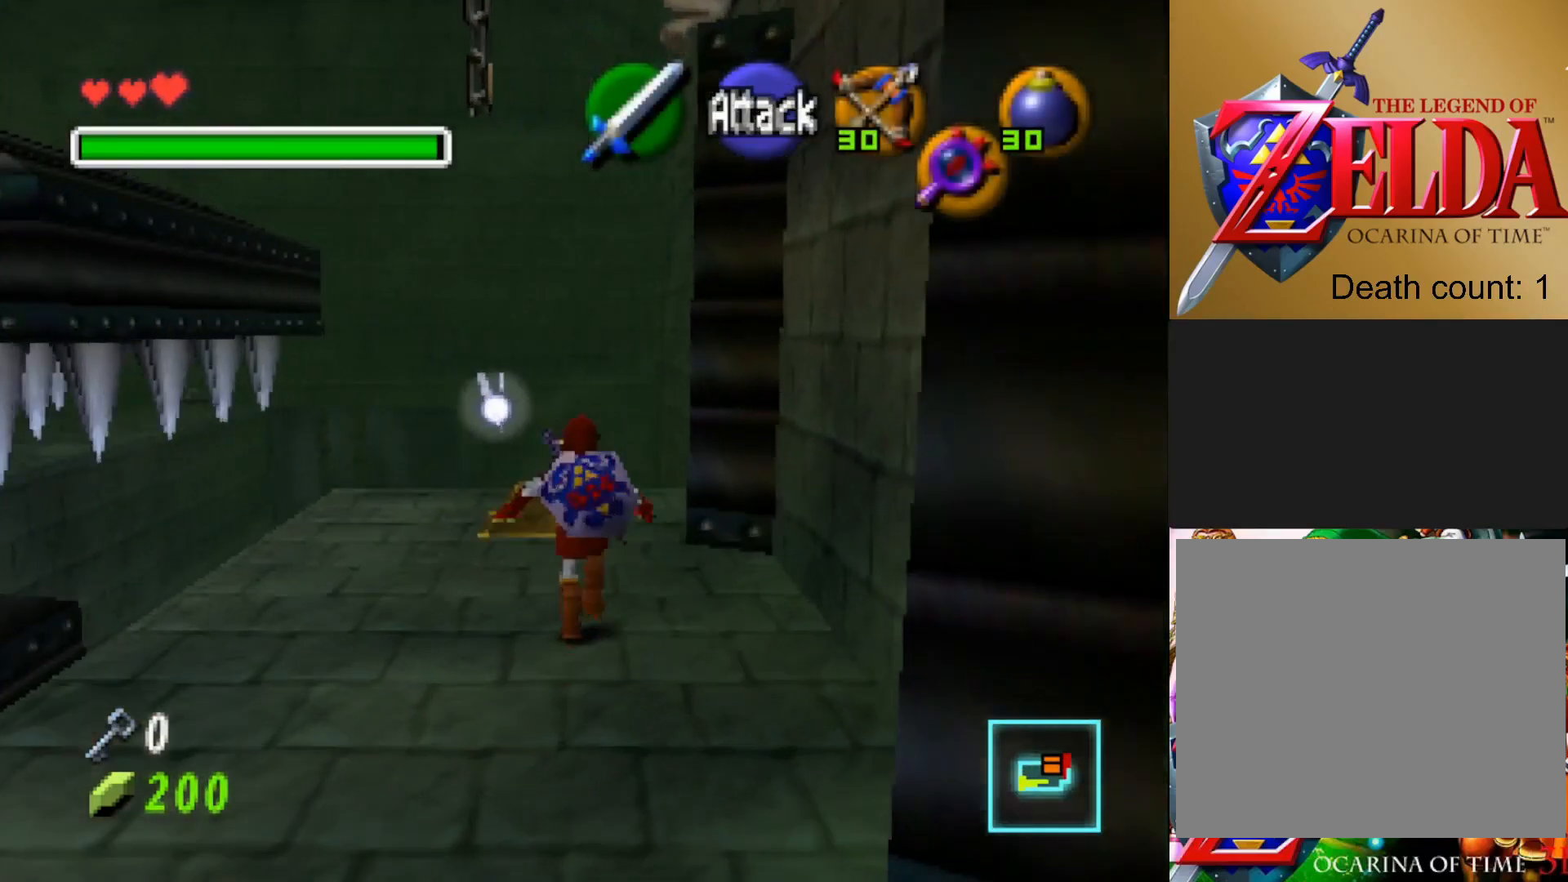
{"buttons": [], "left_stick": "up", "right_stick": "center", "events": []}
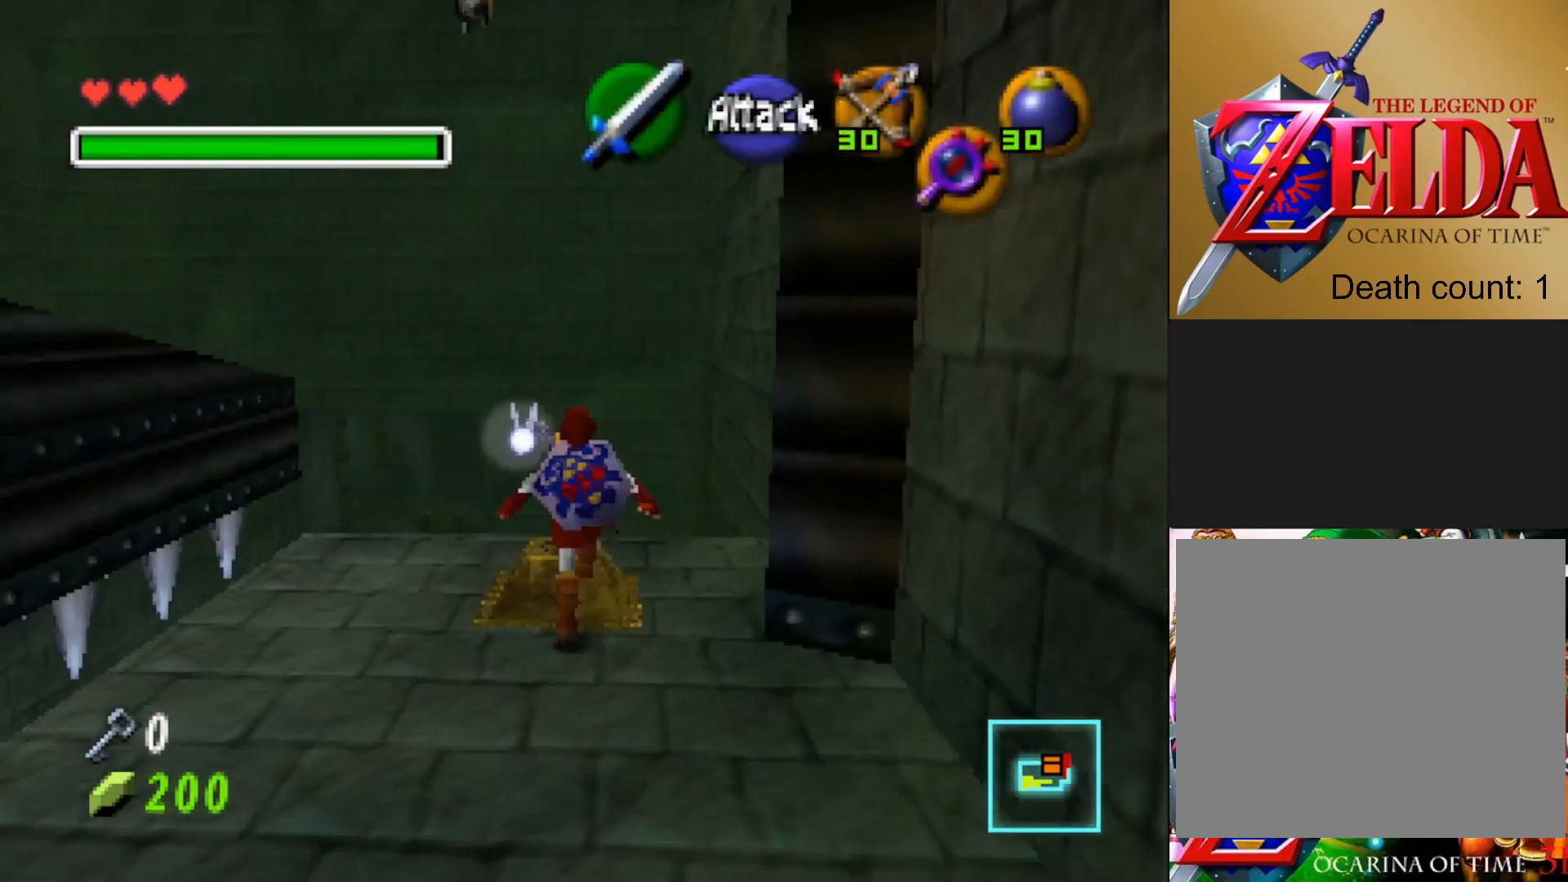
{"buttons": [], "left_stick": "center", "right_stick": "center", "events": [[267, "left_stick", "center"]]}
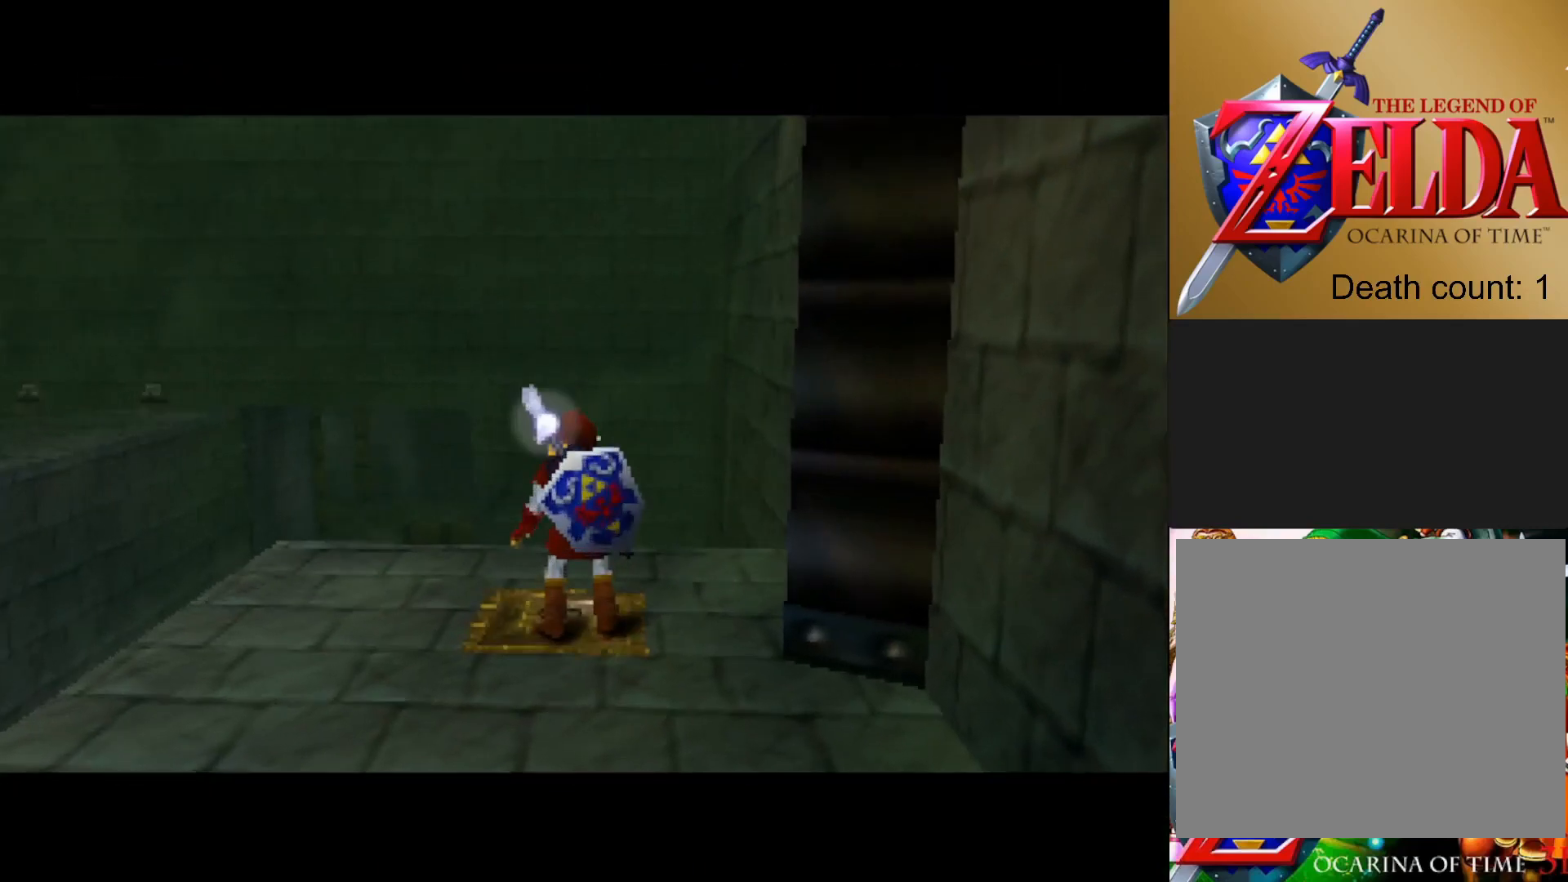
{"buttons": [], "left_stick": "center", "right_stick": "center", "events": []}
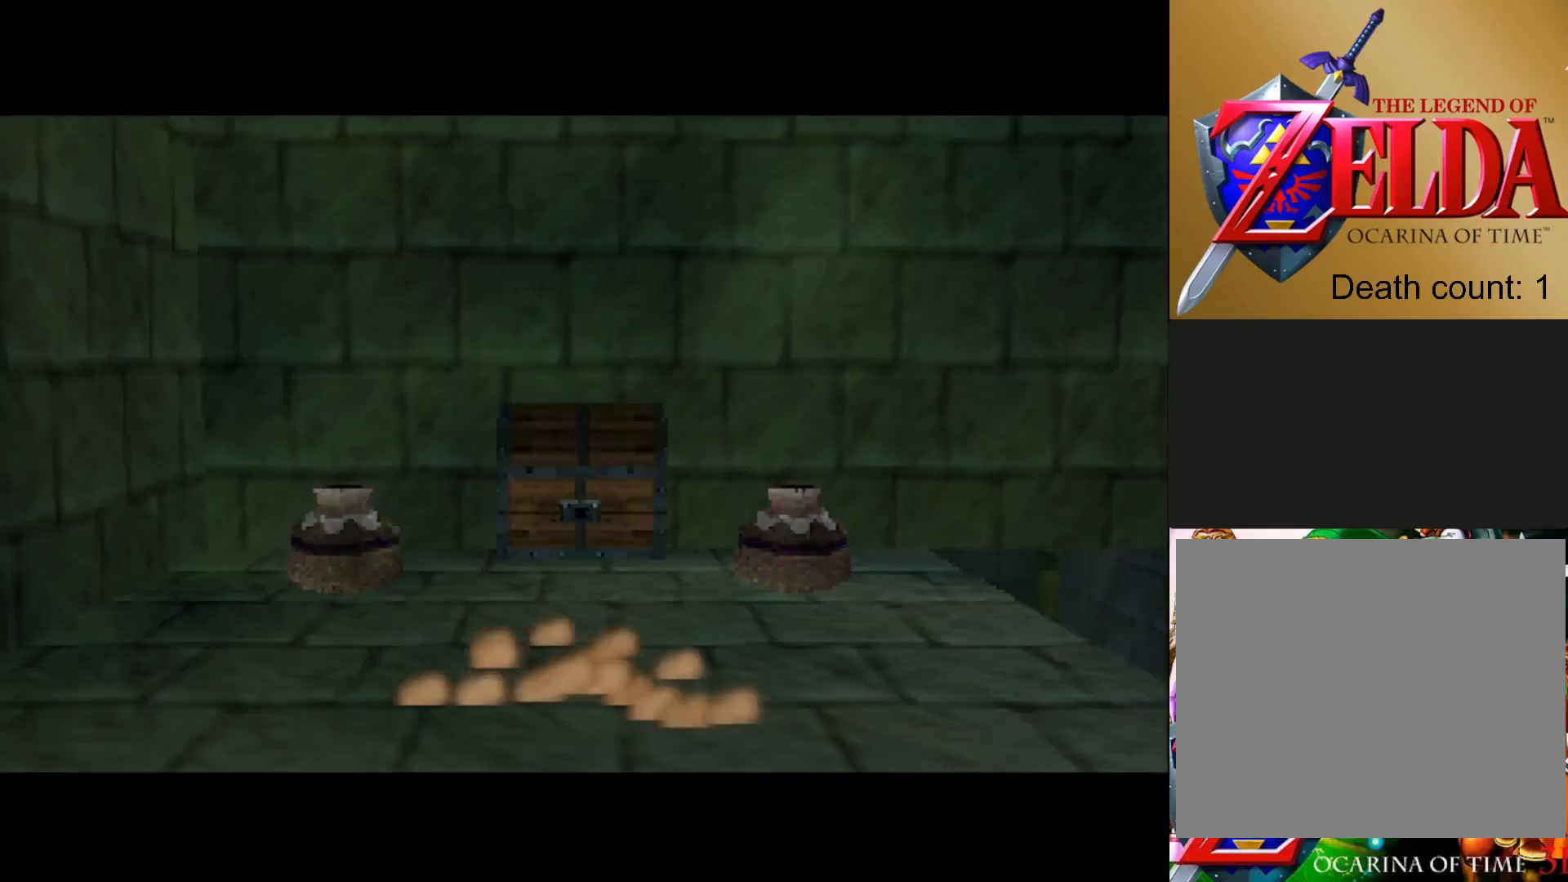
{"buttons": [], "left_stick": "center", "right_stick": "center", "events": []}
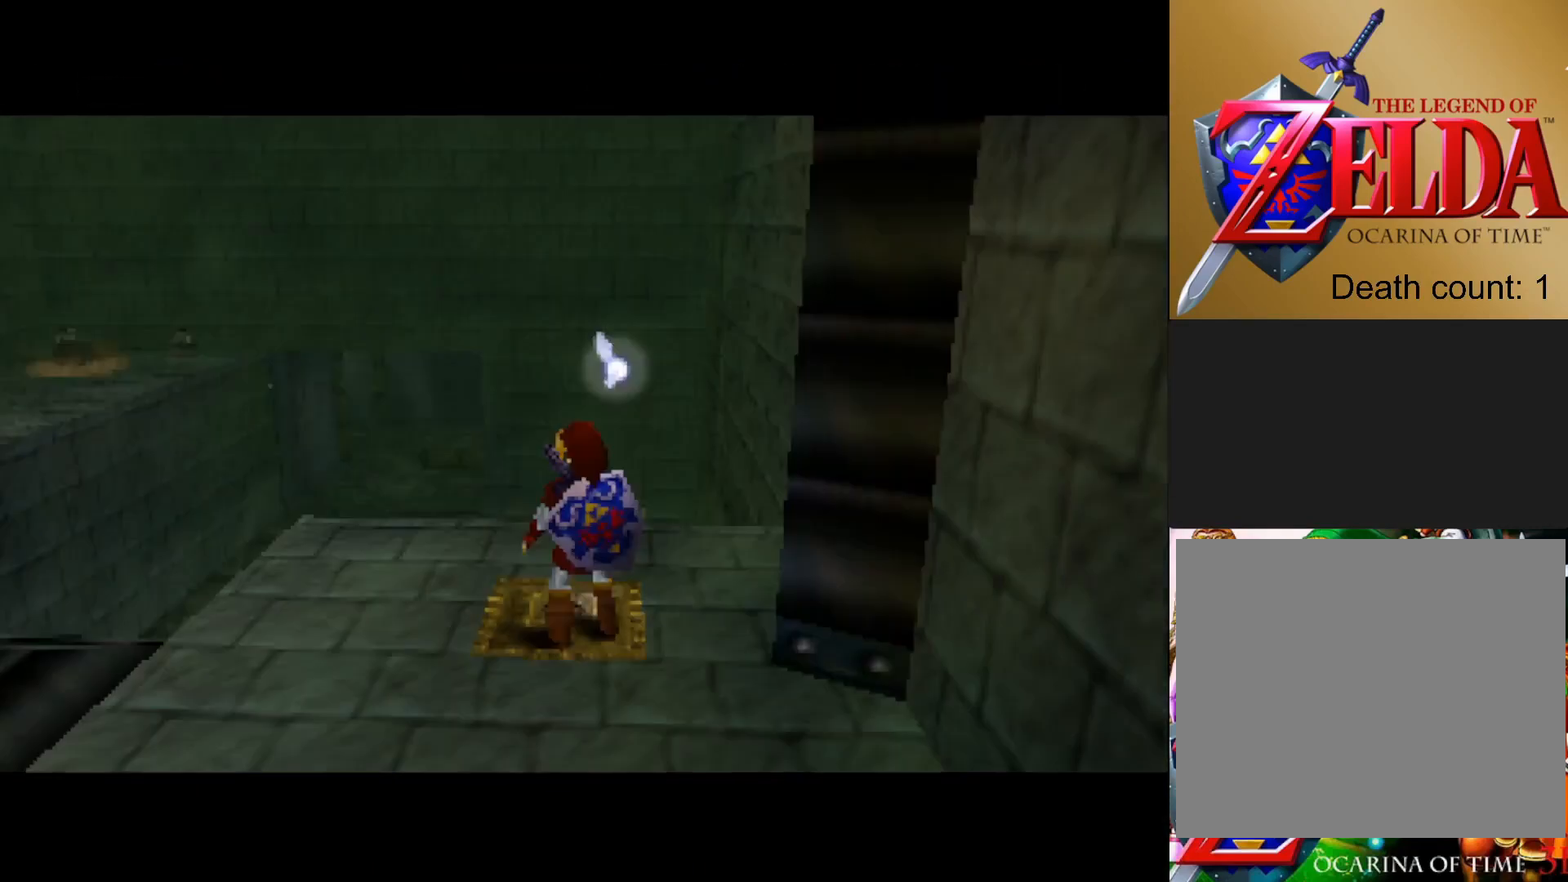
{"buttons": [], "left_stick": "left", "right_stick": "center", "events": [[283, "left_stick", "left"]]}
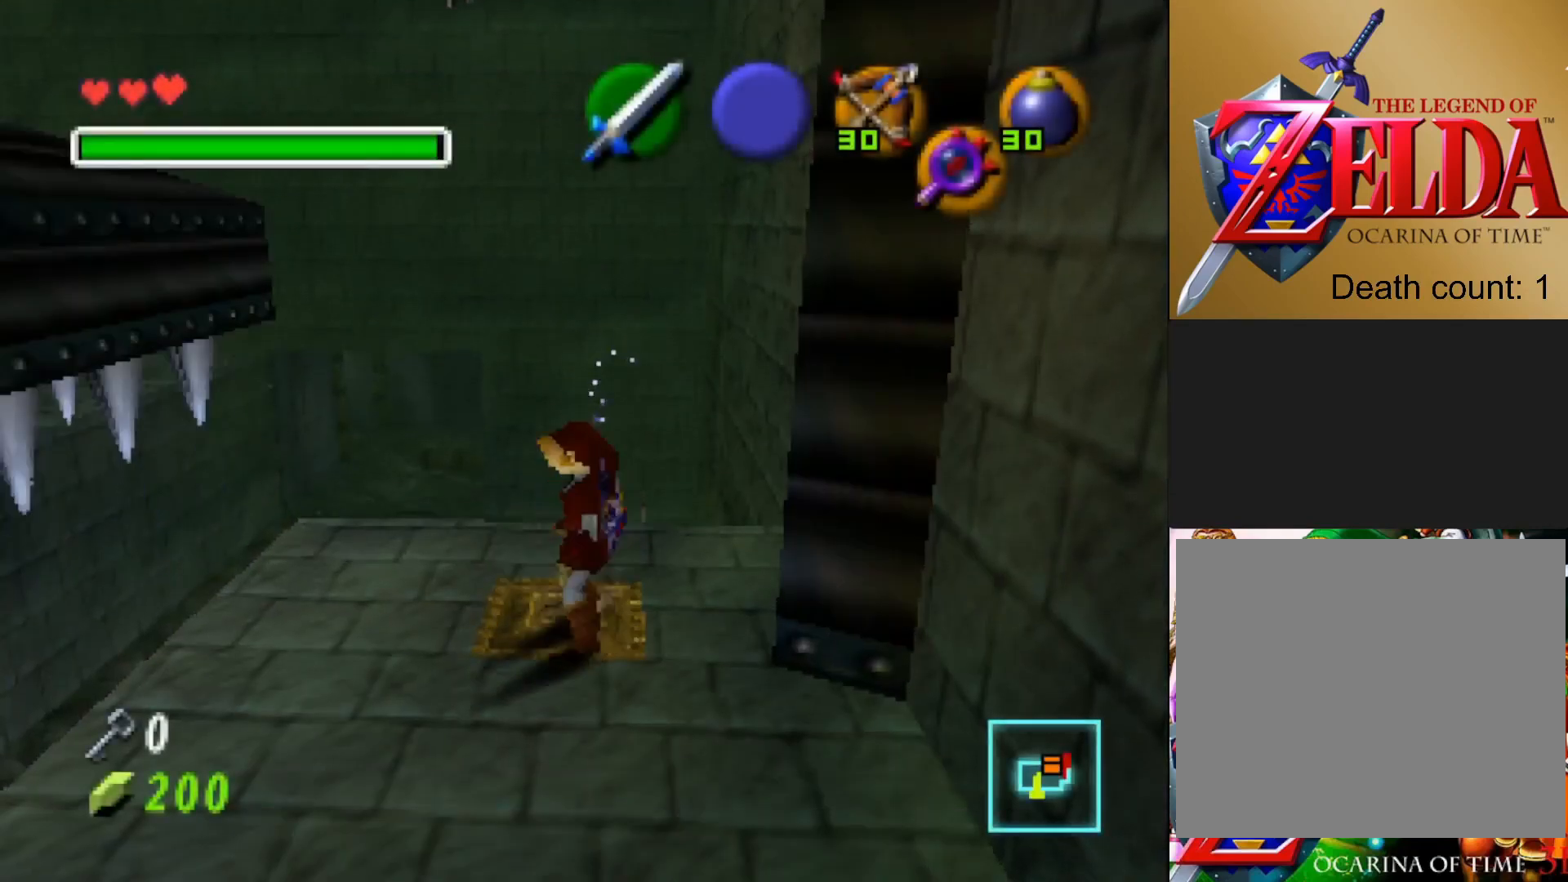
{"buttons": [], "left_stick": "center", "right_stick": "center", "events": [[150, "left_stick", "center"]]}
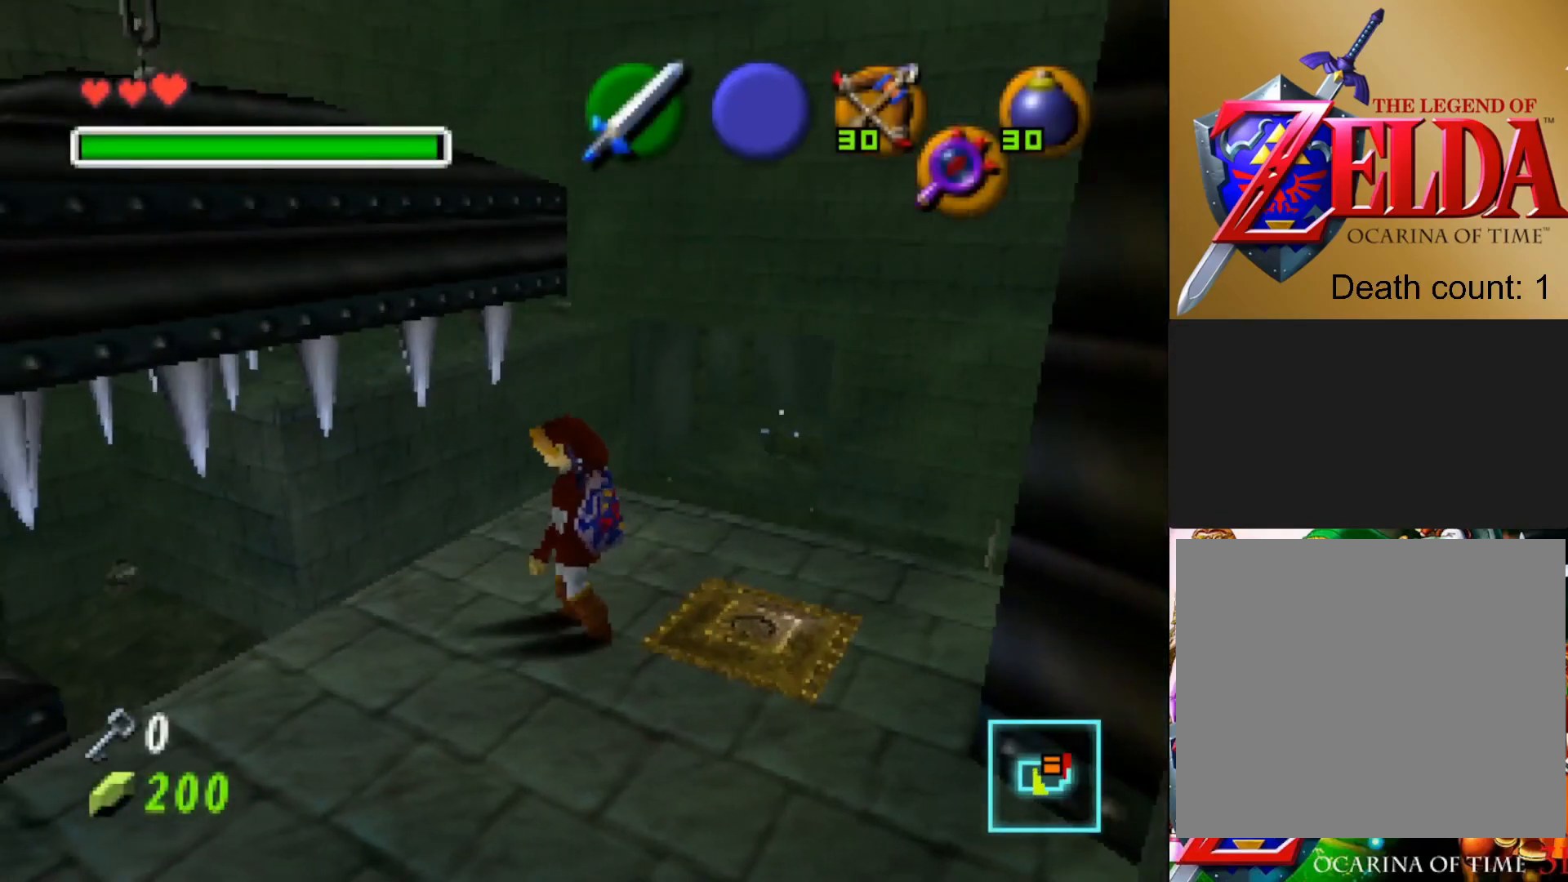
{"buttons": [], "left_stick": "left", "right_stick": "center", "events": [[483, "left_stick", "left"]]}
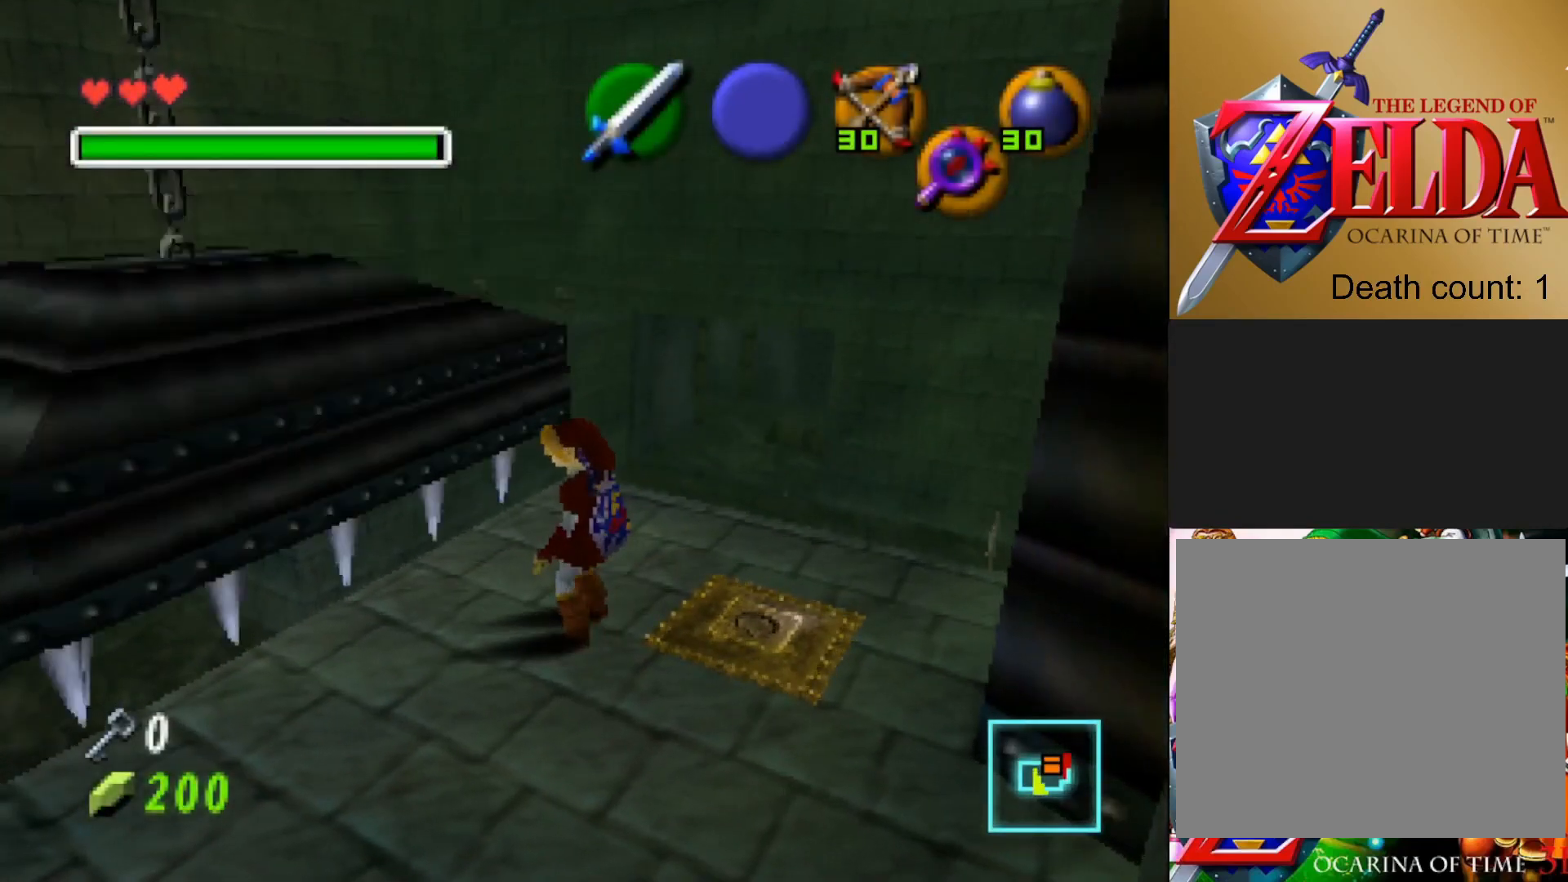
{"buttons": [], "left_stick": "up-left", "right_stick": "center", "events": [[50, "left_stick", "up-left"]]}
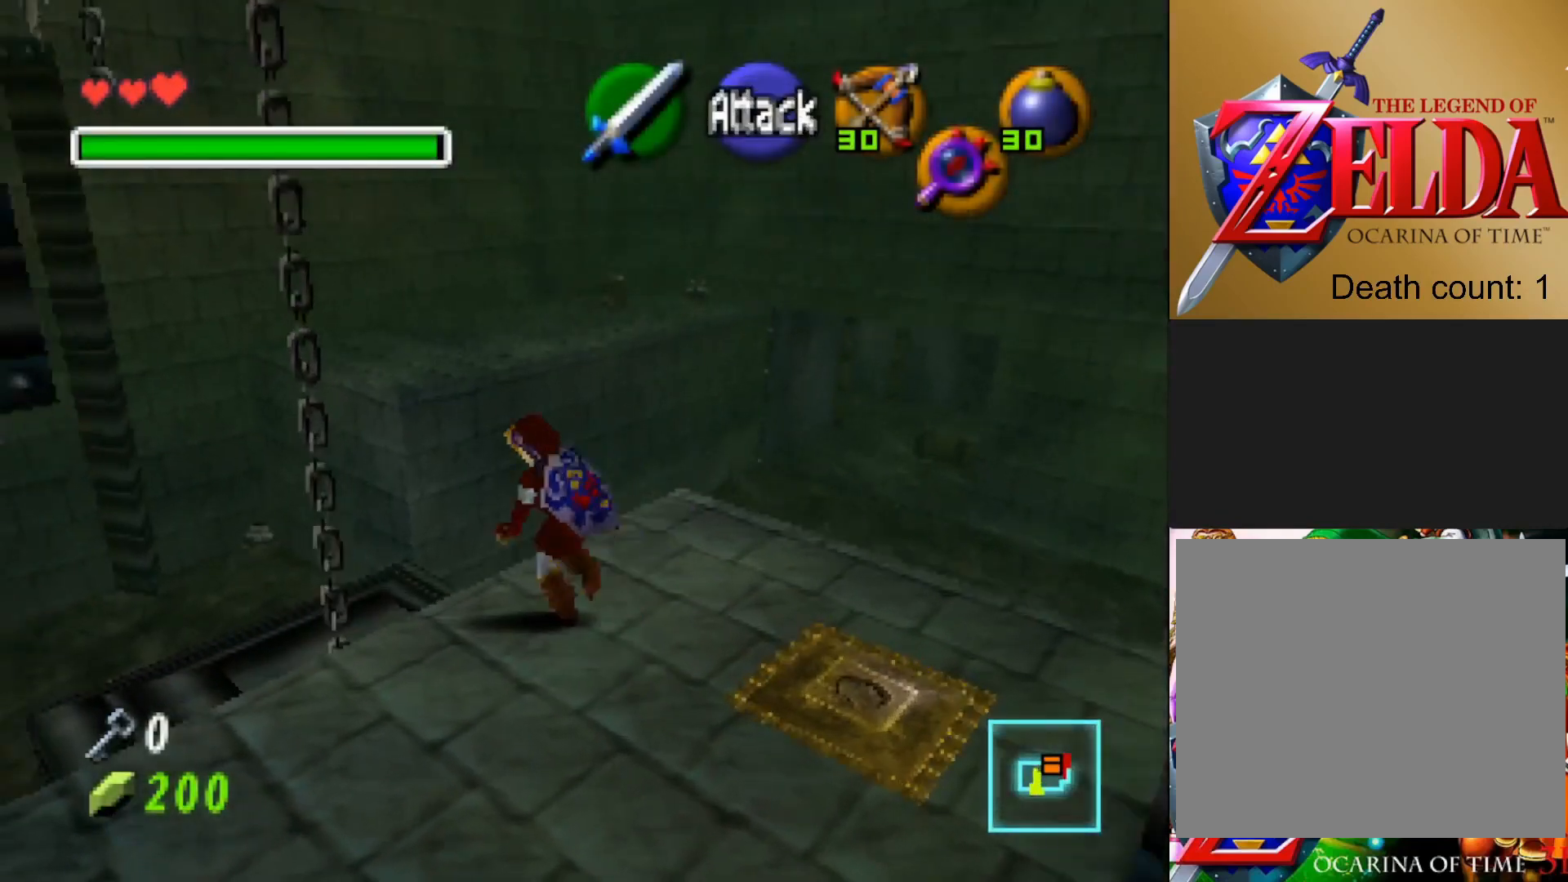
{"buttons": [], "left_stick": "center", "right_stick": "center", "events": [[317, "left_stick", "center"]]}
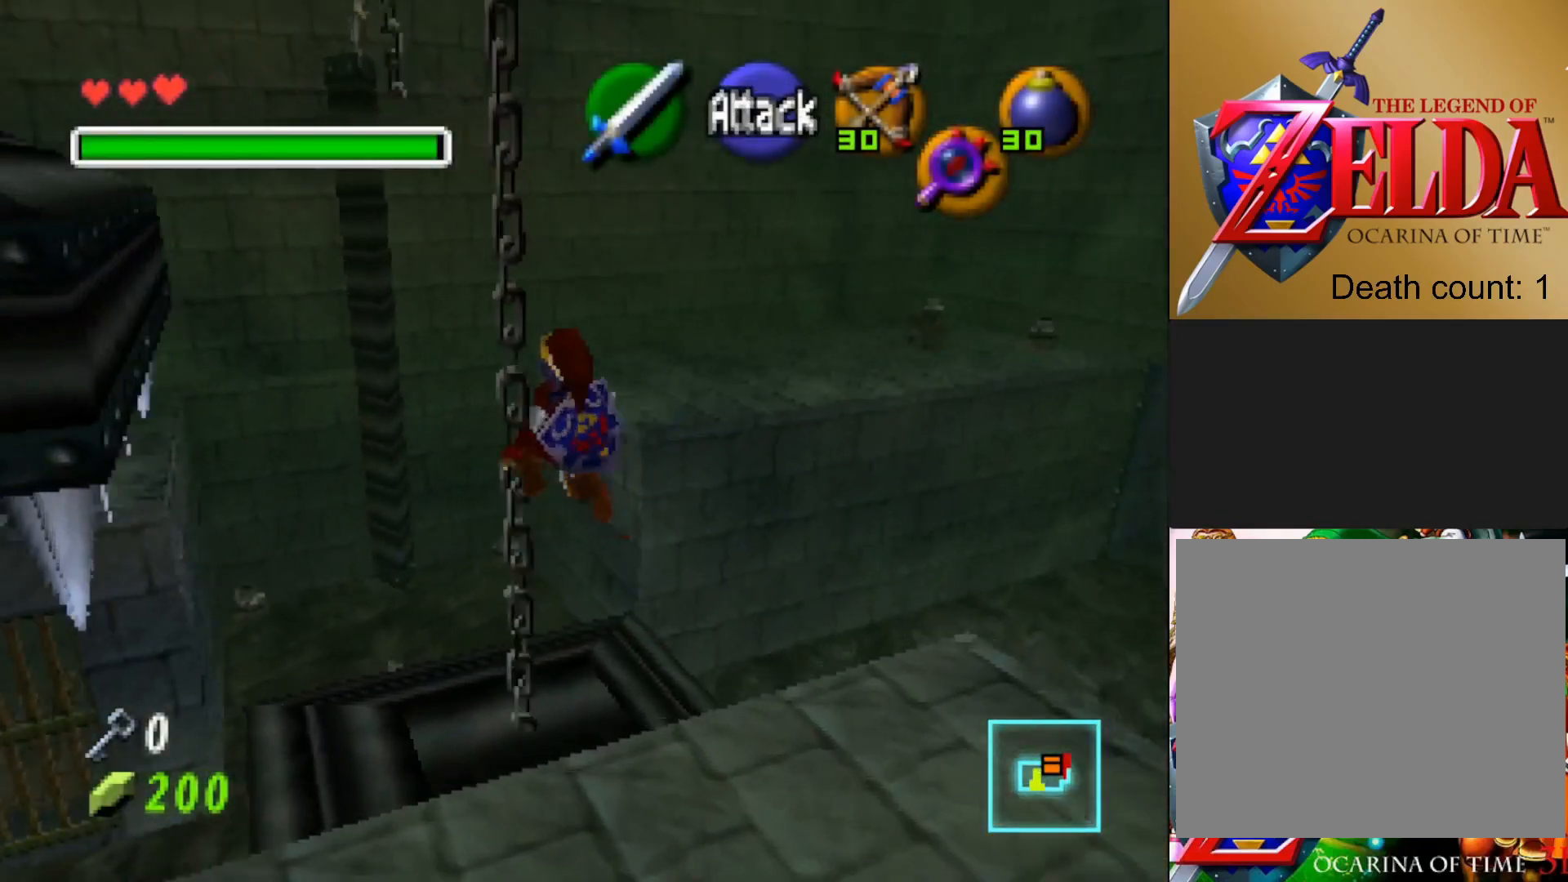
{"buttons": [], "left_stick": "center", "right_stick": "center", "events": [[33, "left_stick", "down-right"], [333, "left_stick", "center"]]}